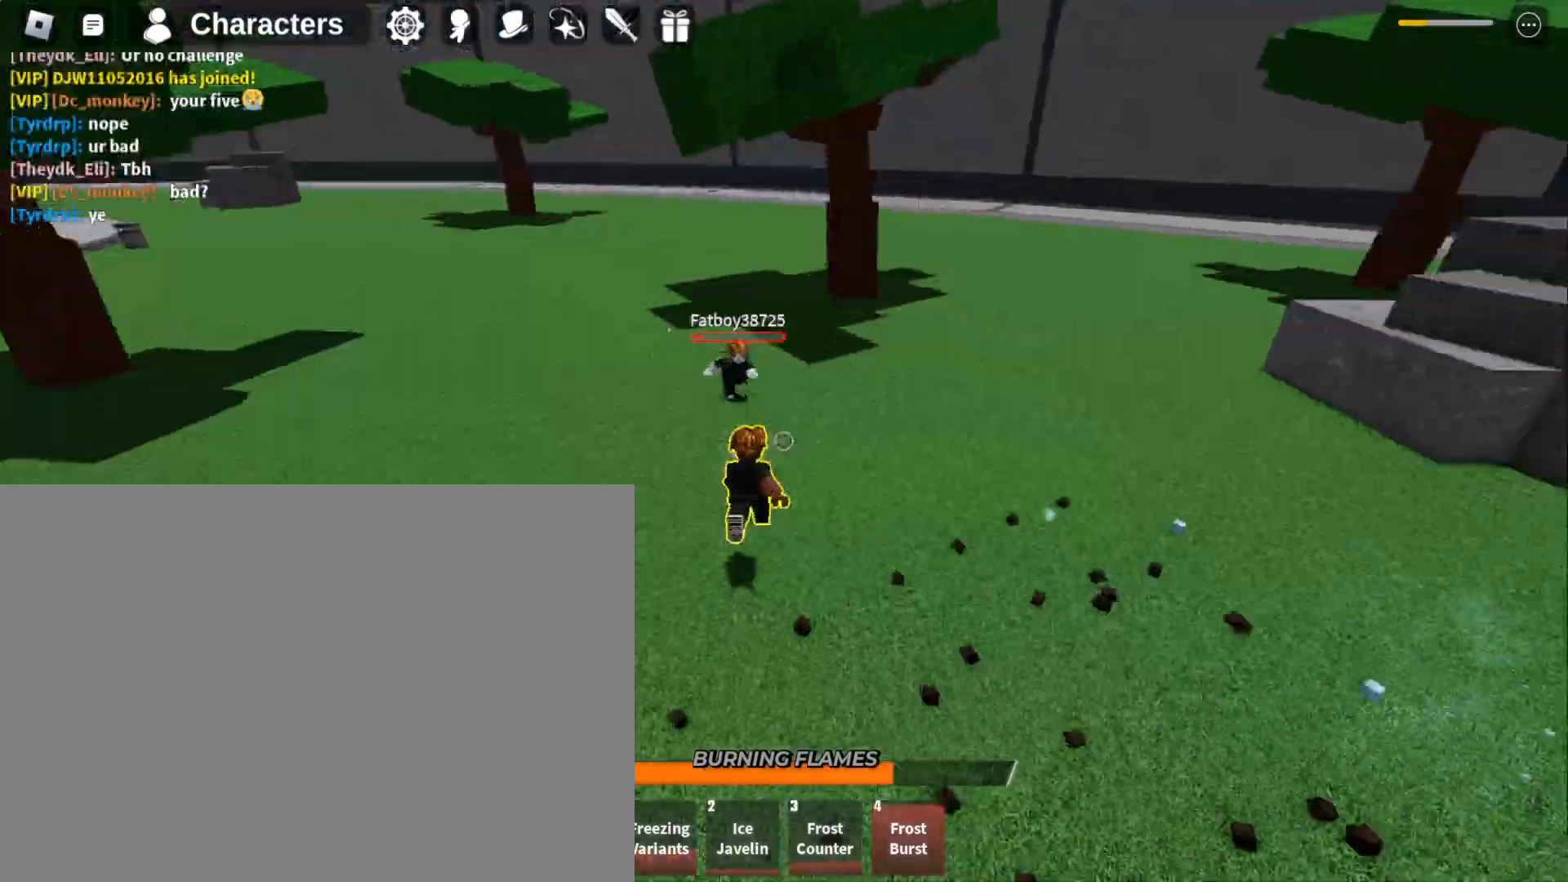
Gameplay with keyboard and mouse; each line is a JSON object with the keys and mouse buttons held at the frame after it. "events" lists presses ("down") and releases ("up") of "1", "2", "3", "4", "a", "d", "f", "q", "s", "w" and "mouse_left" between this image and that frame as [ms after this image, input, new state], when the widget could be followed in between. "mouse_left" = the "left" button of the "mouse" list. No other keys are recorded. Mouse movement is not recorded.
{"keys": ["f", "s"], "mouse": [], "events": [[67, "f", "down"], [300, "w", "up"], [367, "s", "down"], [433, "a", "up"]]}
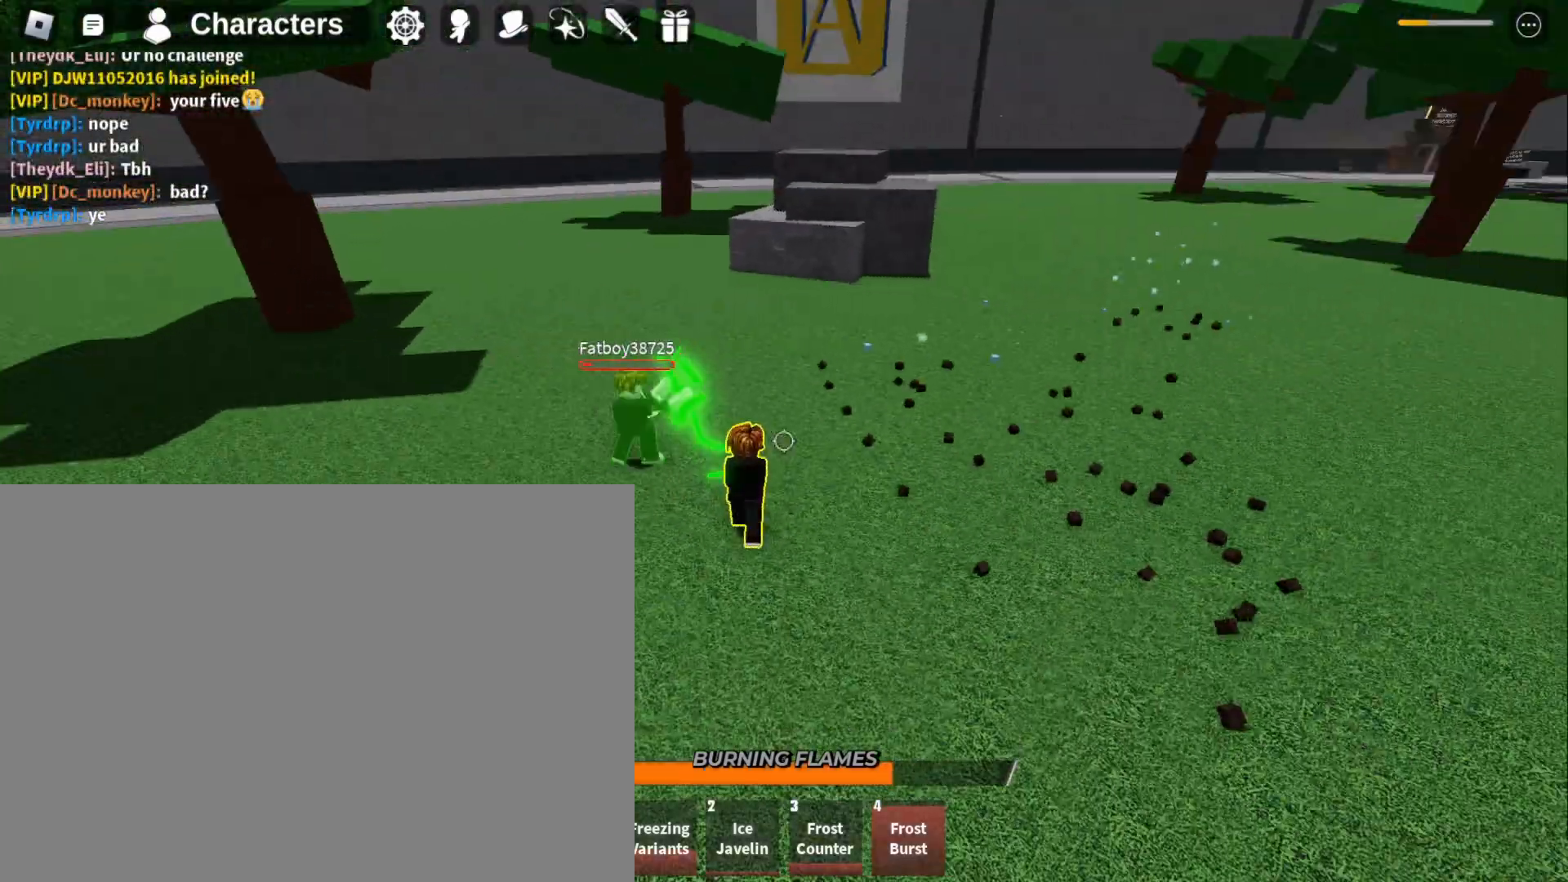
{"keys": ["f", "s"], "mouse": [], "events": []}
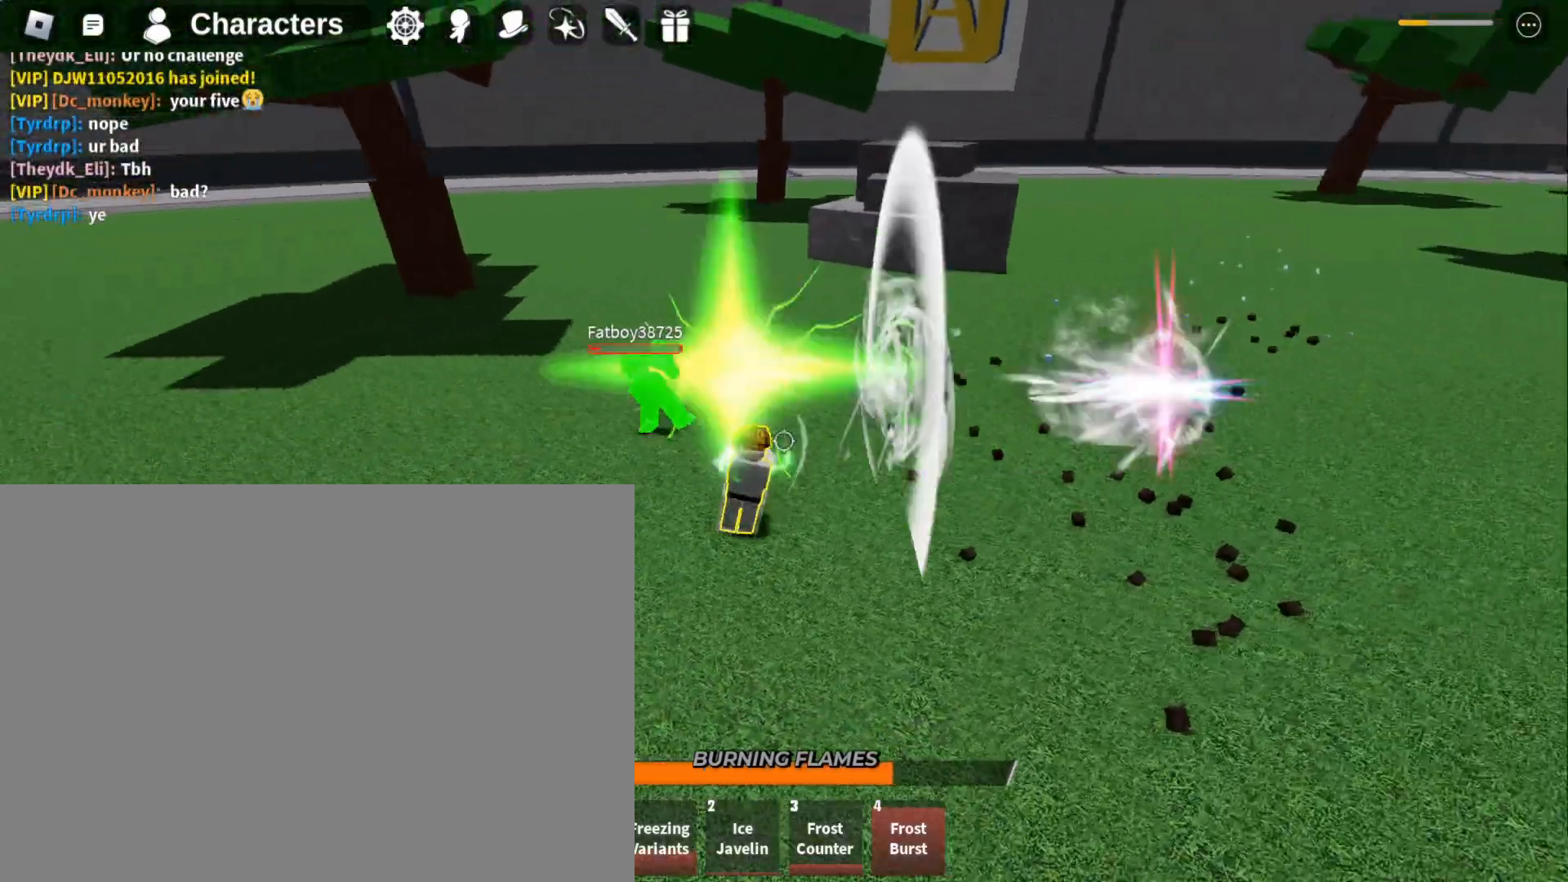
{"keys": ["a"], "mouse": [], "events": [[167, "a", "down"], [367, "f", "up"], [367, "s", "up"]]}
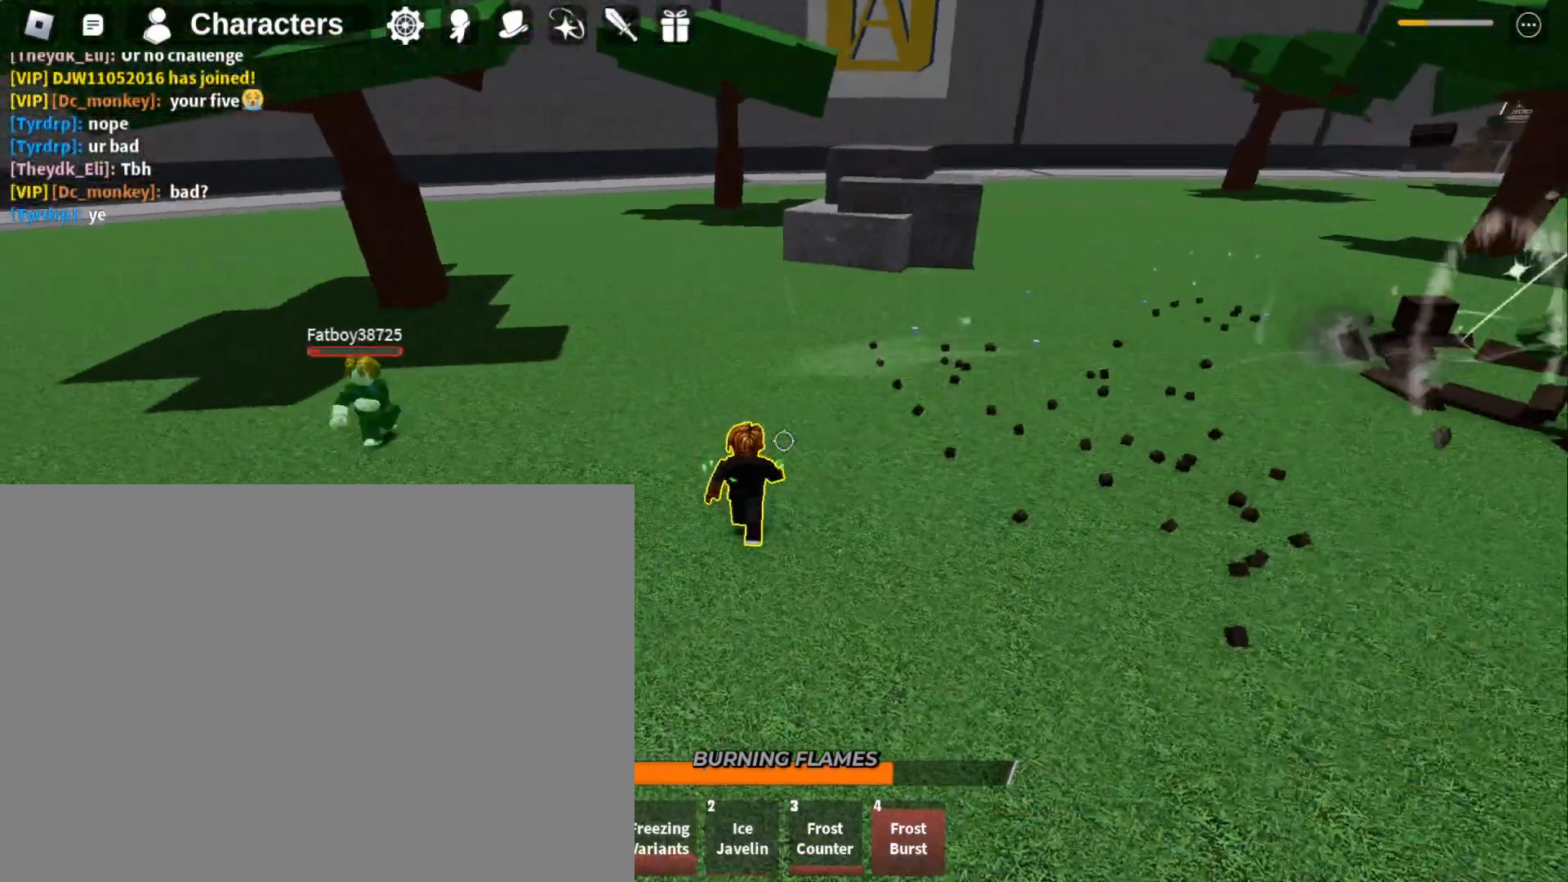
{"keys": ["a", "w"], "mouse": [], "events": [[67, "q", "down"], [233, "q", "up"], [300, "mouse_left", "down"], [333, "w", "down"], [433, "mouse_left", "up"]]}
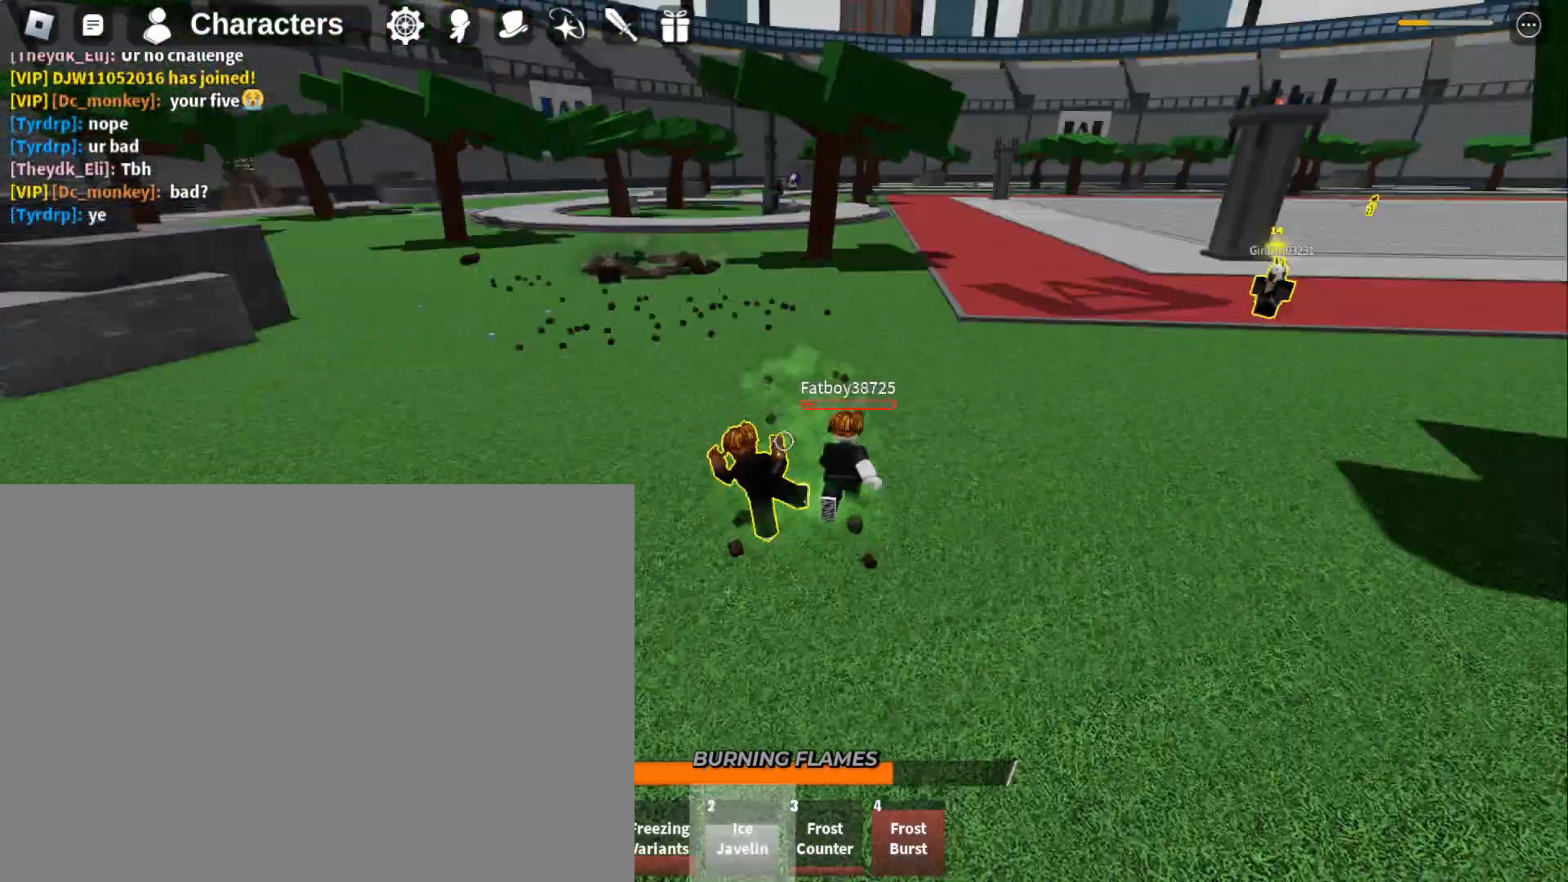
{"keys": [], "mouse": [], "events": [[67, "a", "up"], [333, "mouse_left", "down"], [433, "w", "up"], [500, "mouse_left", "up"]]}
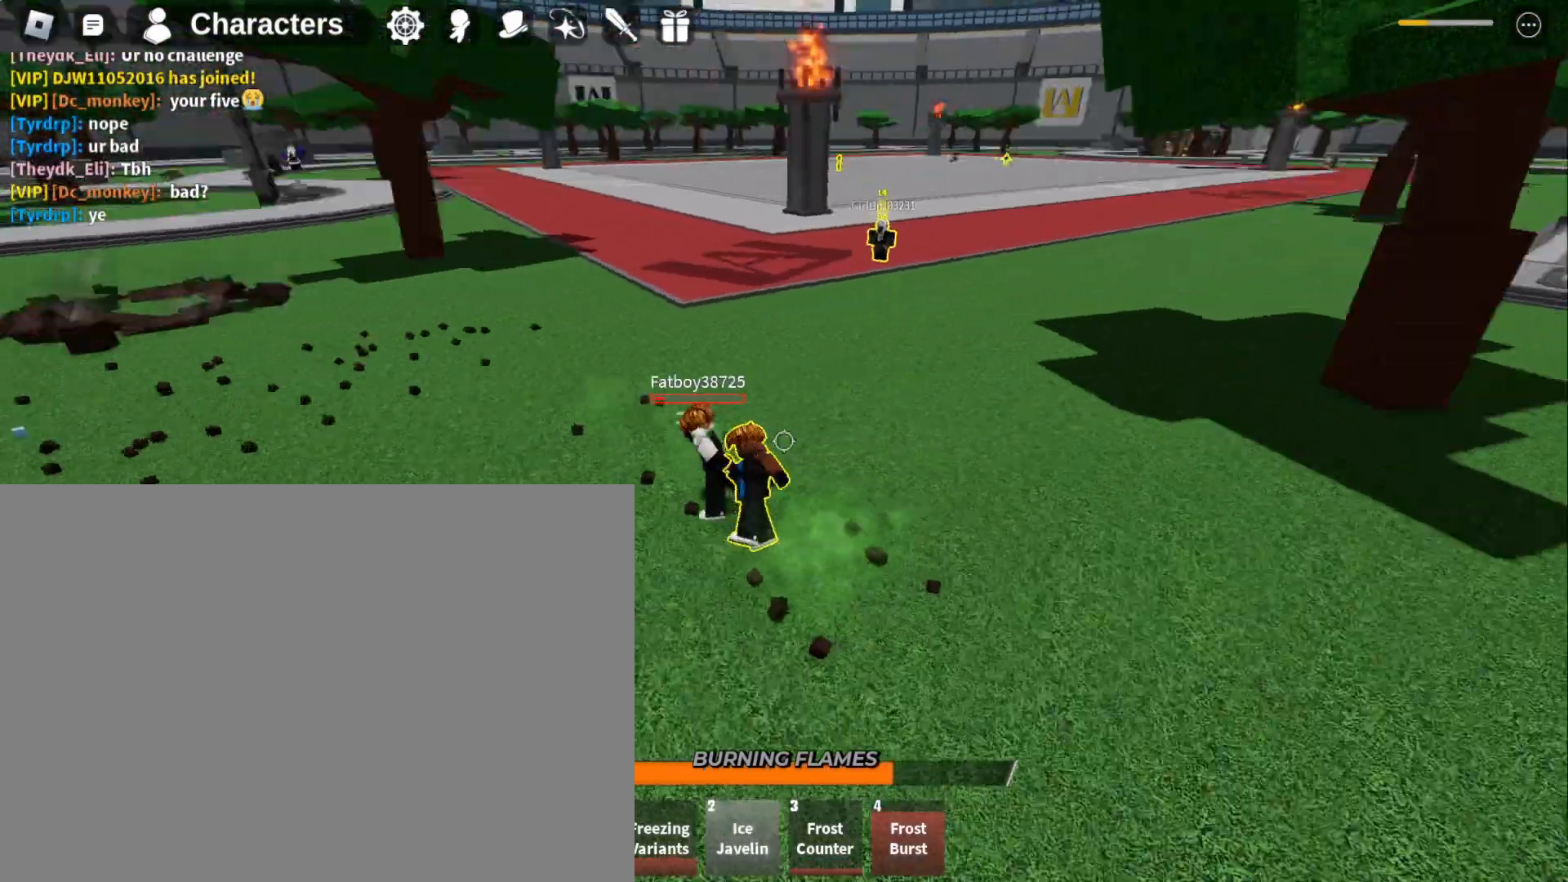
{"keys": ["2"], "mouse": [], "events": [[33, "w", "down"], [133, "w", "up"], [233, "mouse_left", "down"], [233, "w", "down"], [333, "w", "up"], [433, "2", "down"], [433, "mouse_left", "up"]]}
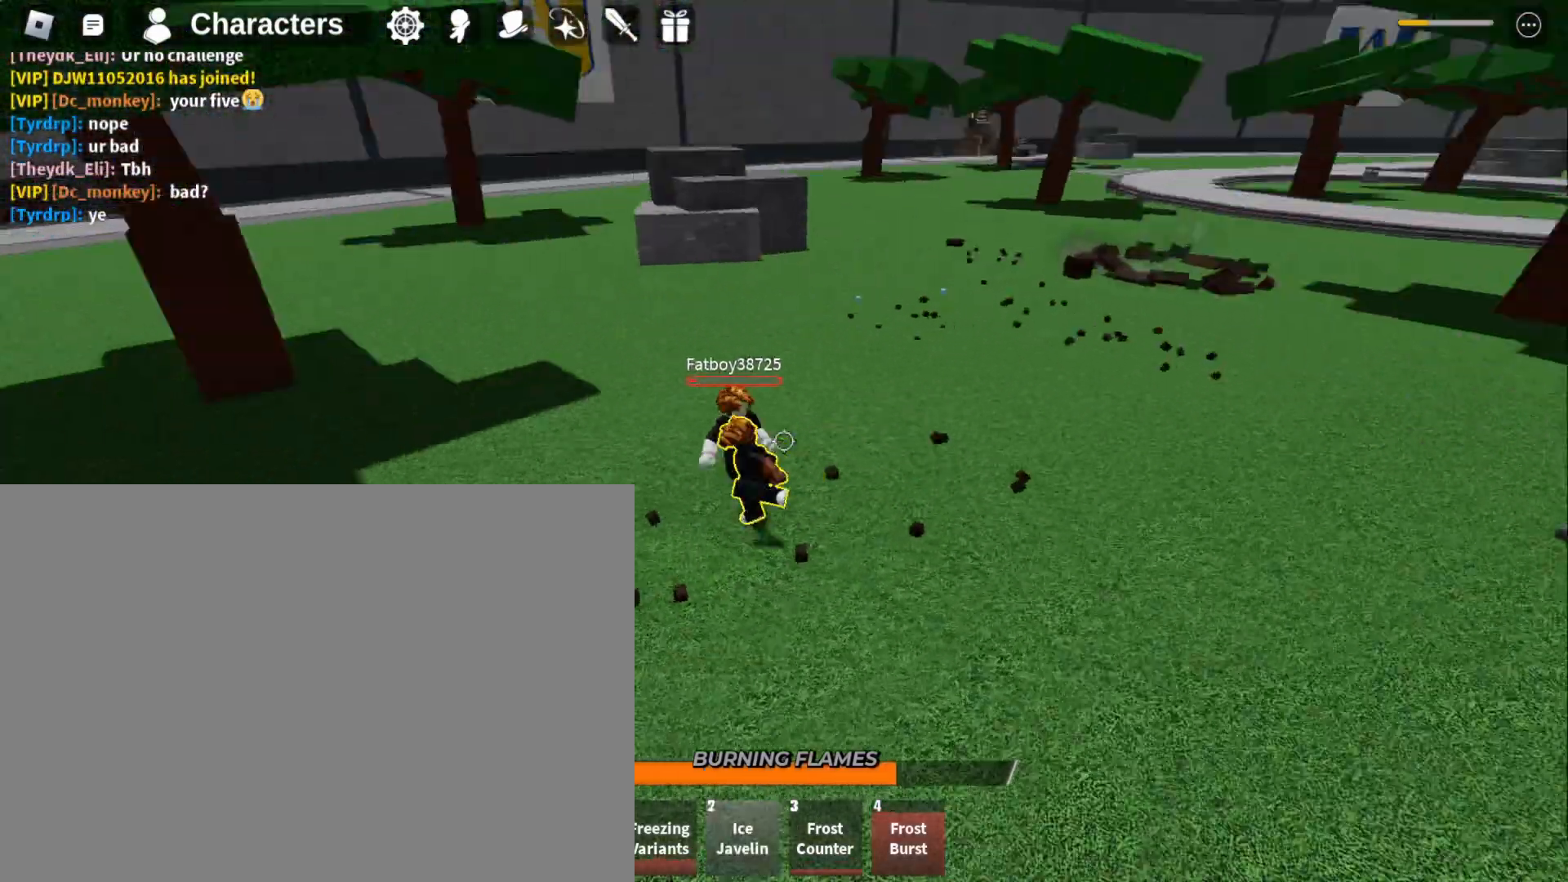
{"keys": ["w"], "mouse": [], "events": [[67, "2", "up"], [133, "w", "down"]]}
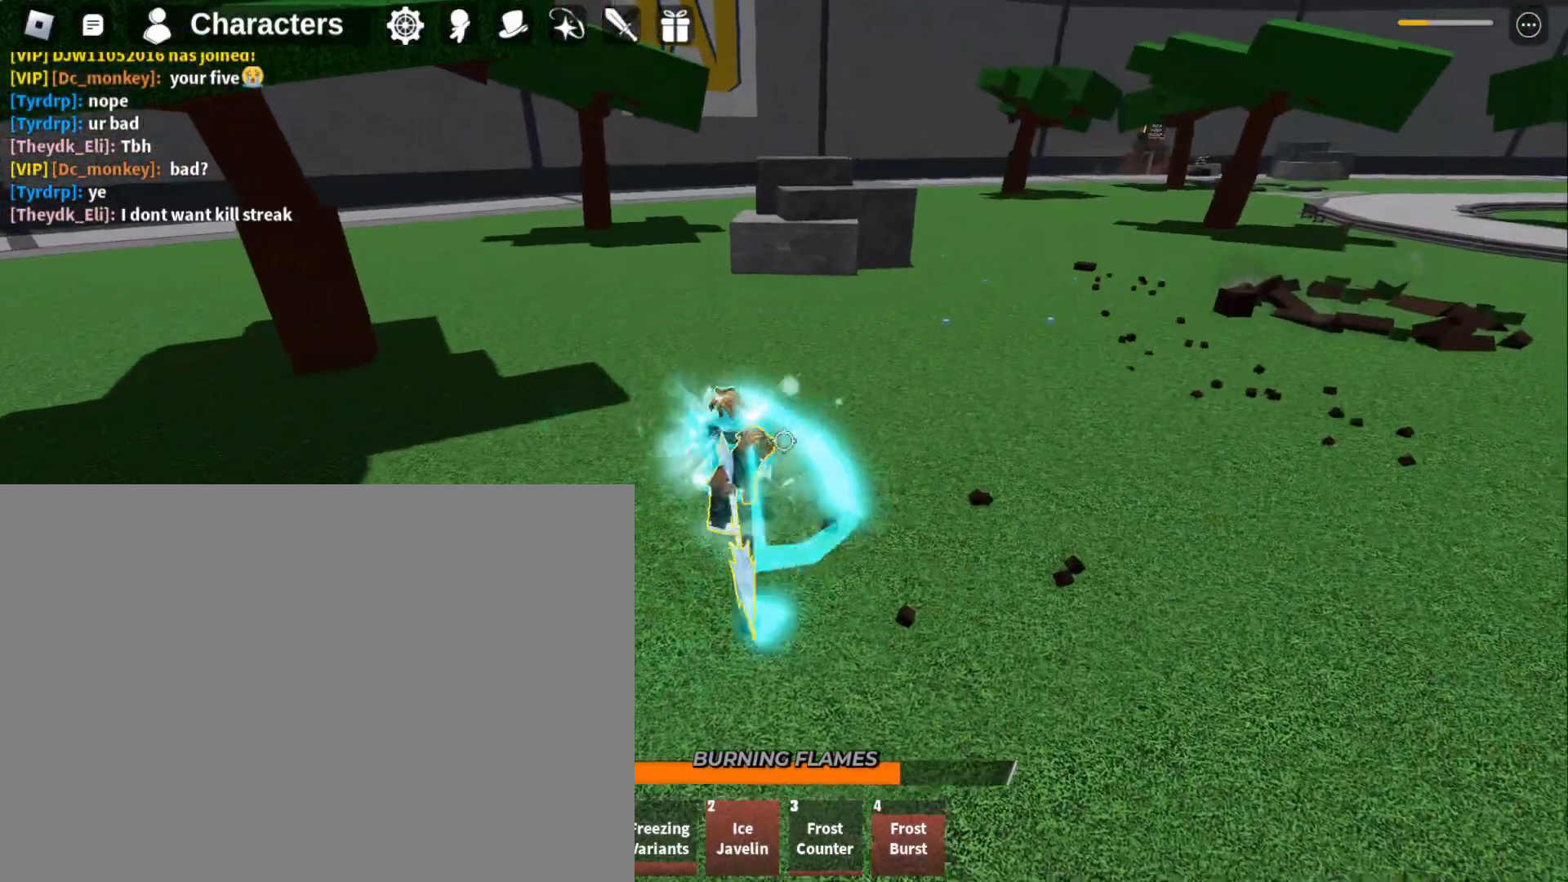
{"keys": [], "mouse": ["left"], "events": [[33, "w", "up"], [67, "w", "down"], [200, "w", "up"], [367, "w", "down"], [433, "mouse_left", "down"], [500, "w", "up"]]}
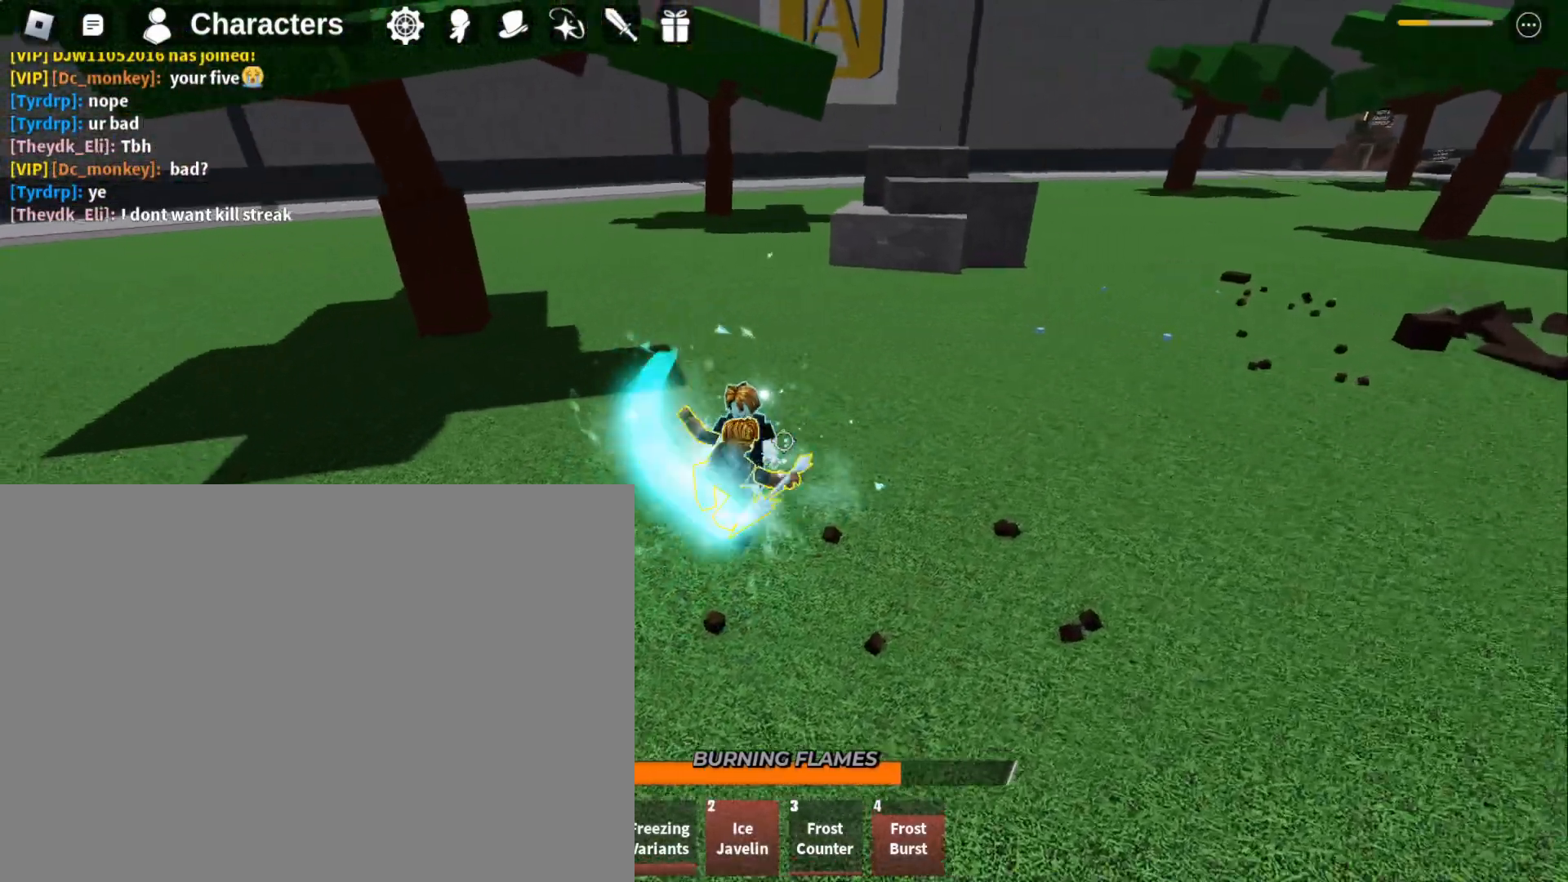
{"keys": [], "mouse": [], "events": [[367, "mouse_left", "up"]]}
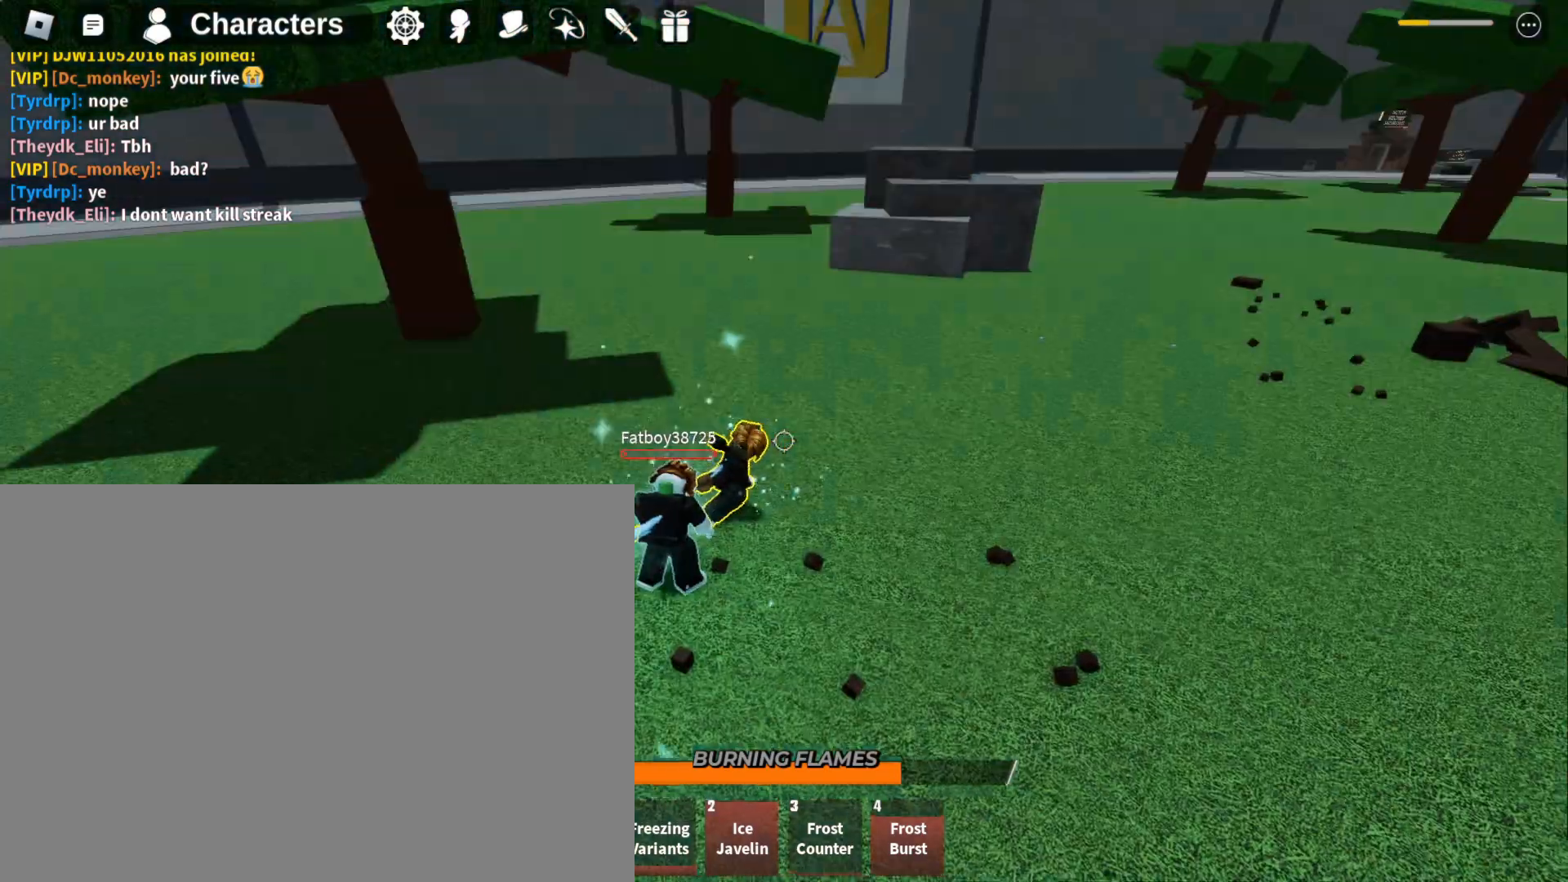
{"keys": [], "mouse": [], "events": [[200, "s", "down"], [433, "s", "up"]]}
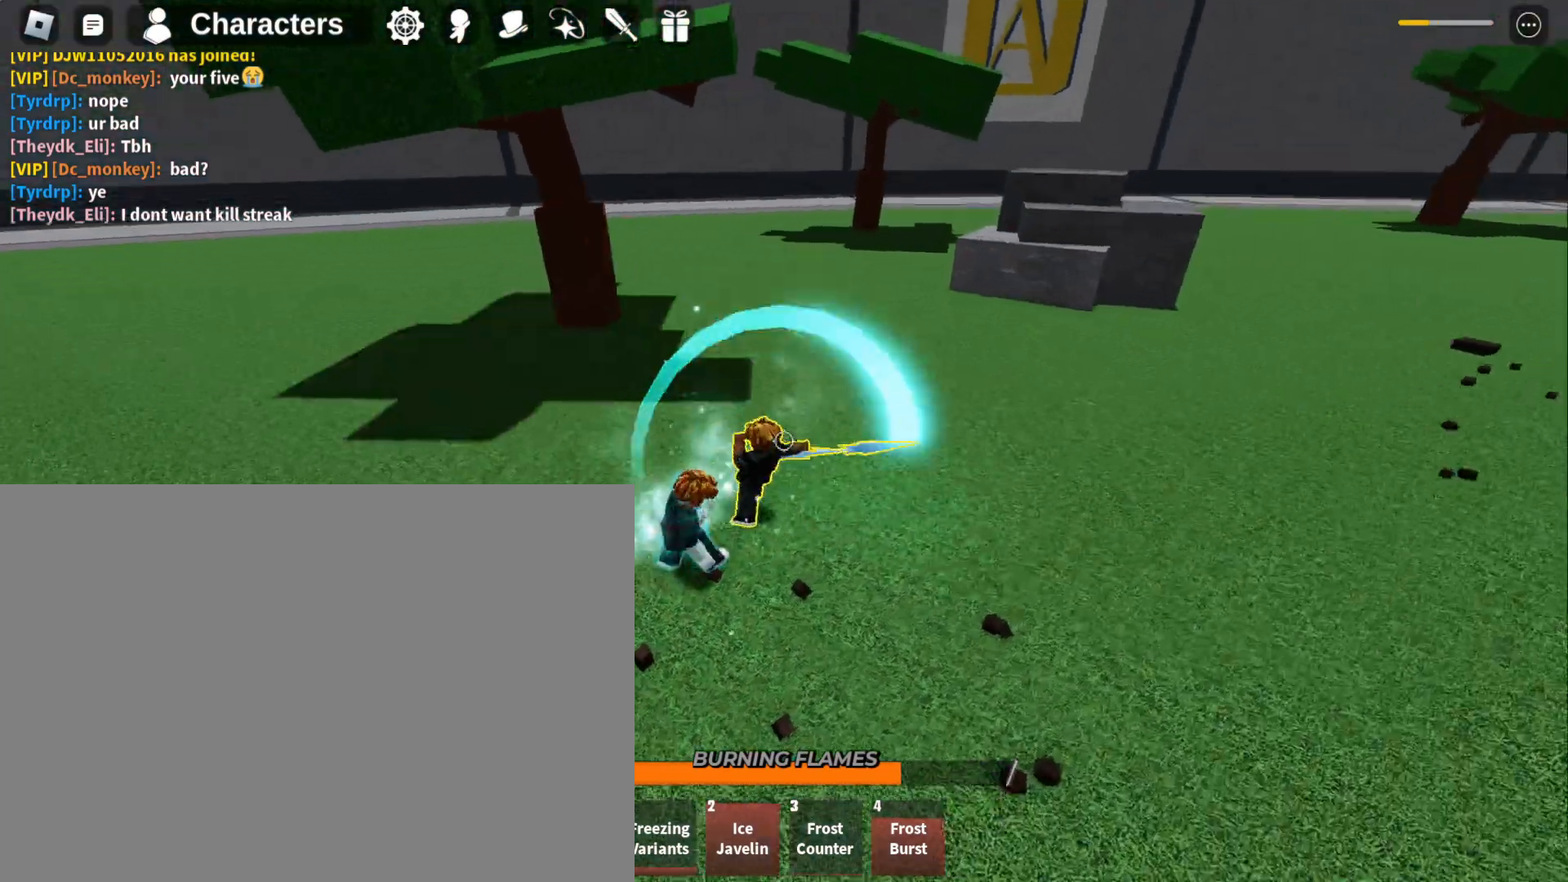
{"keys": [], "mouse": [], "events": []}
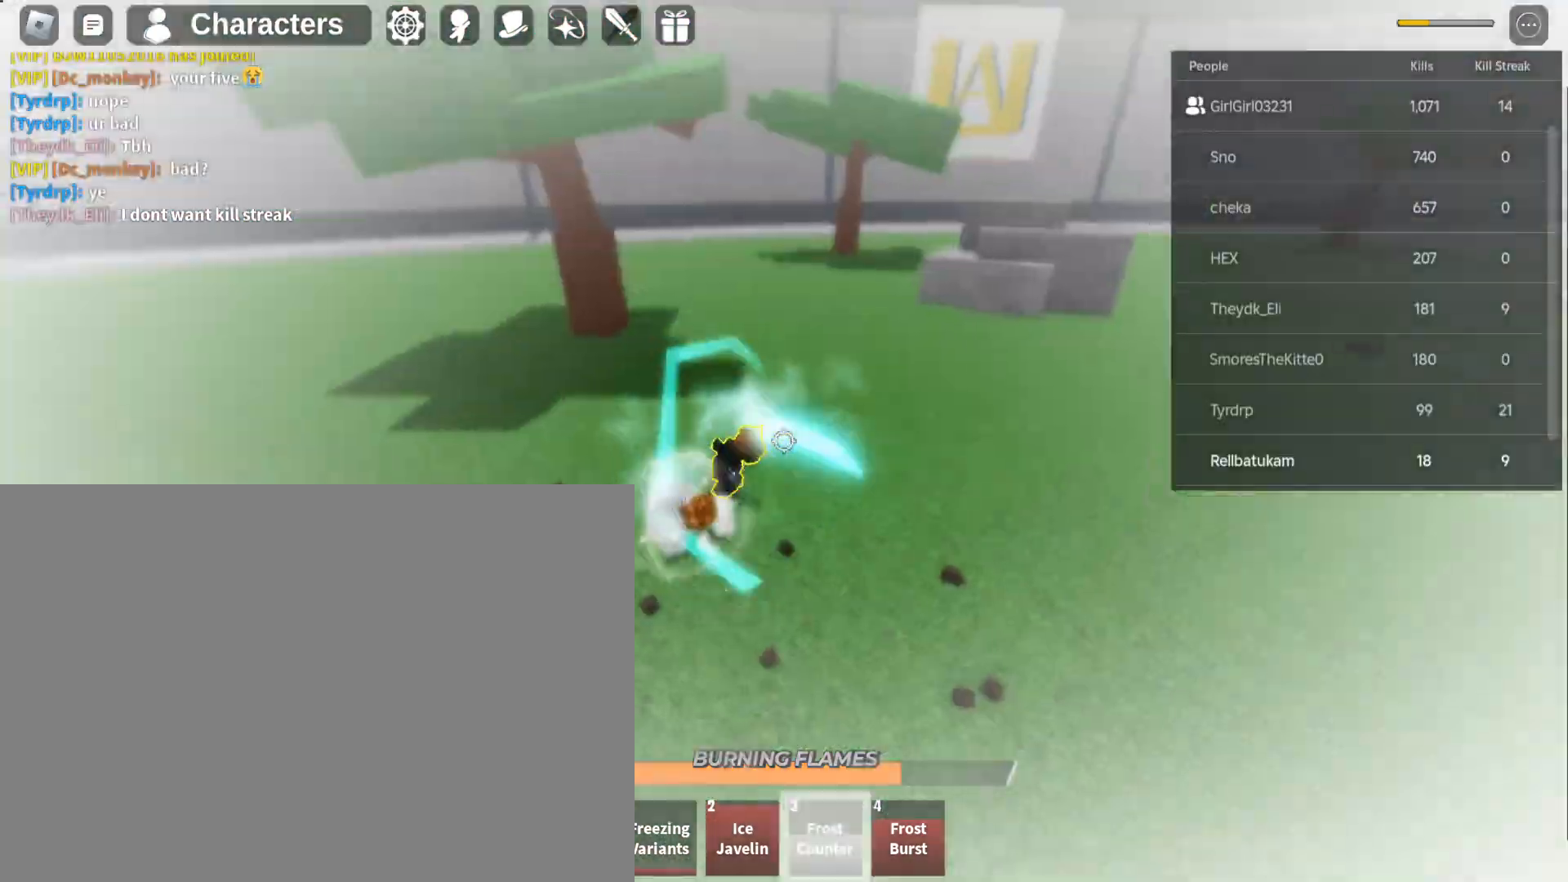
{"keys": [], "mouse": [], "events": []}
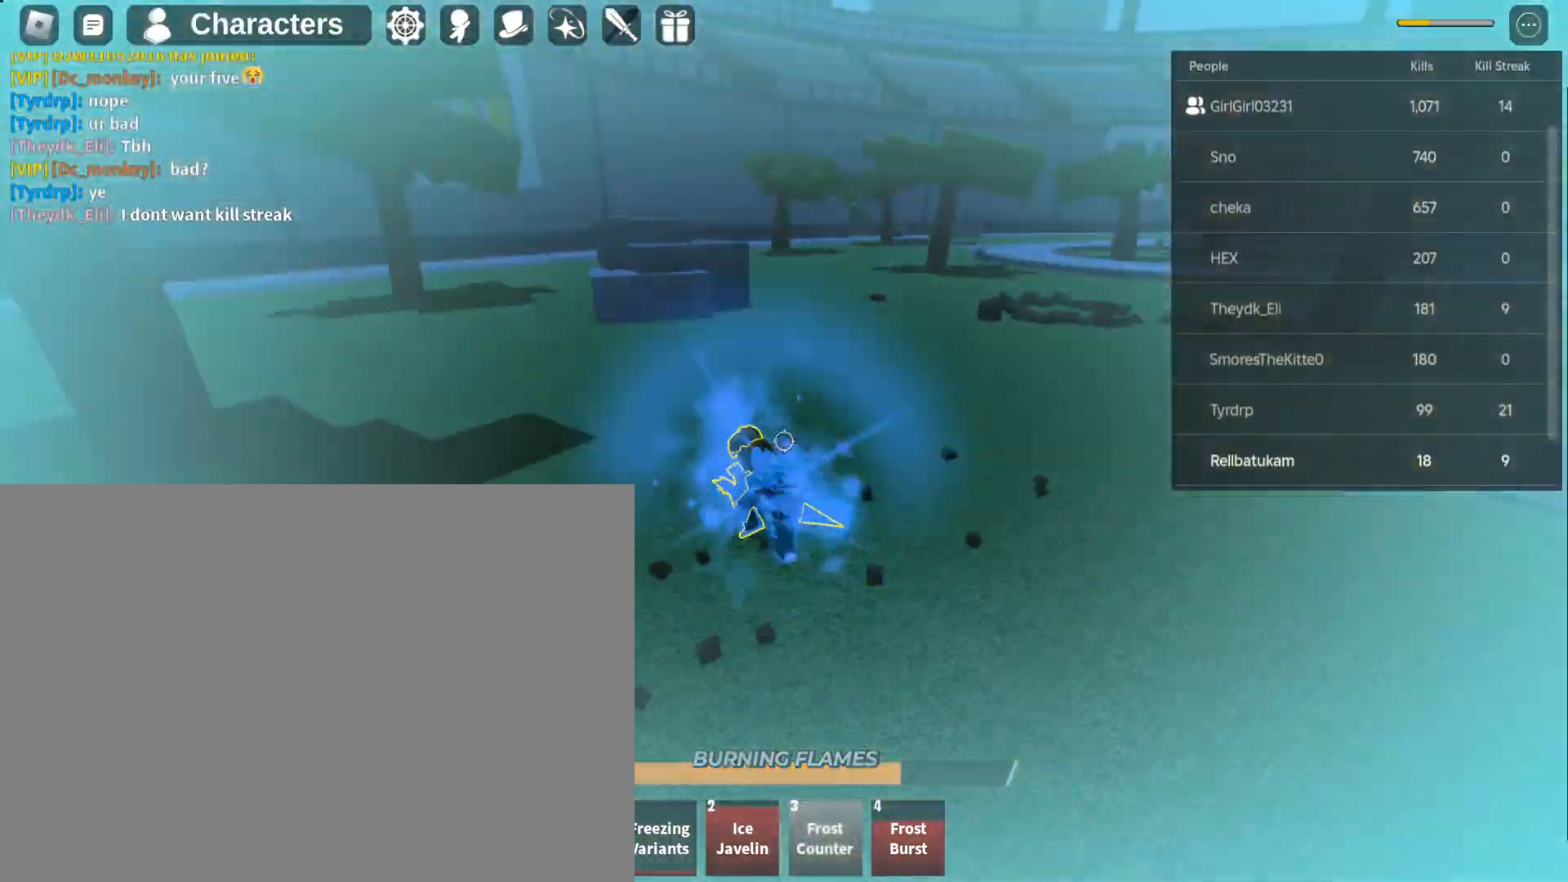
{"keys": ["w"], "mouse": [], "events": [[300, "w", "down"]]}
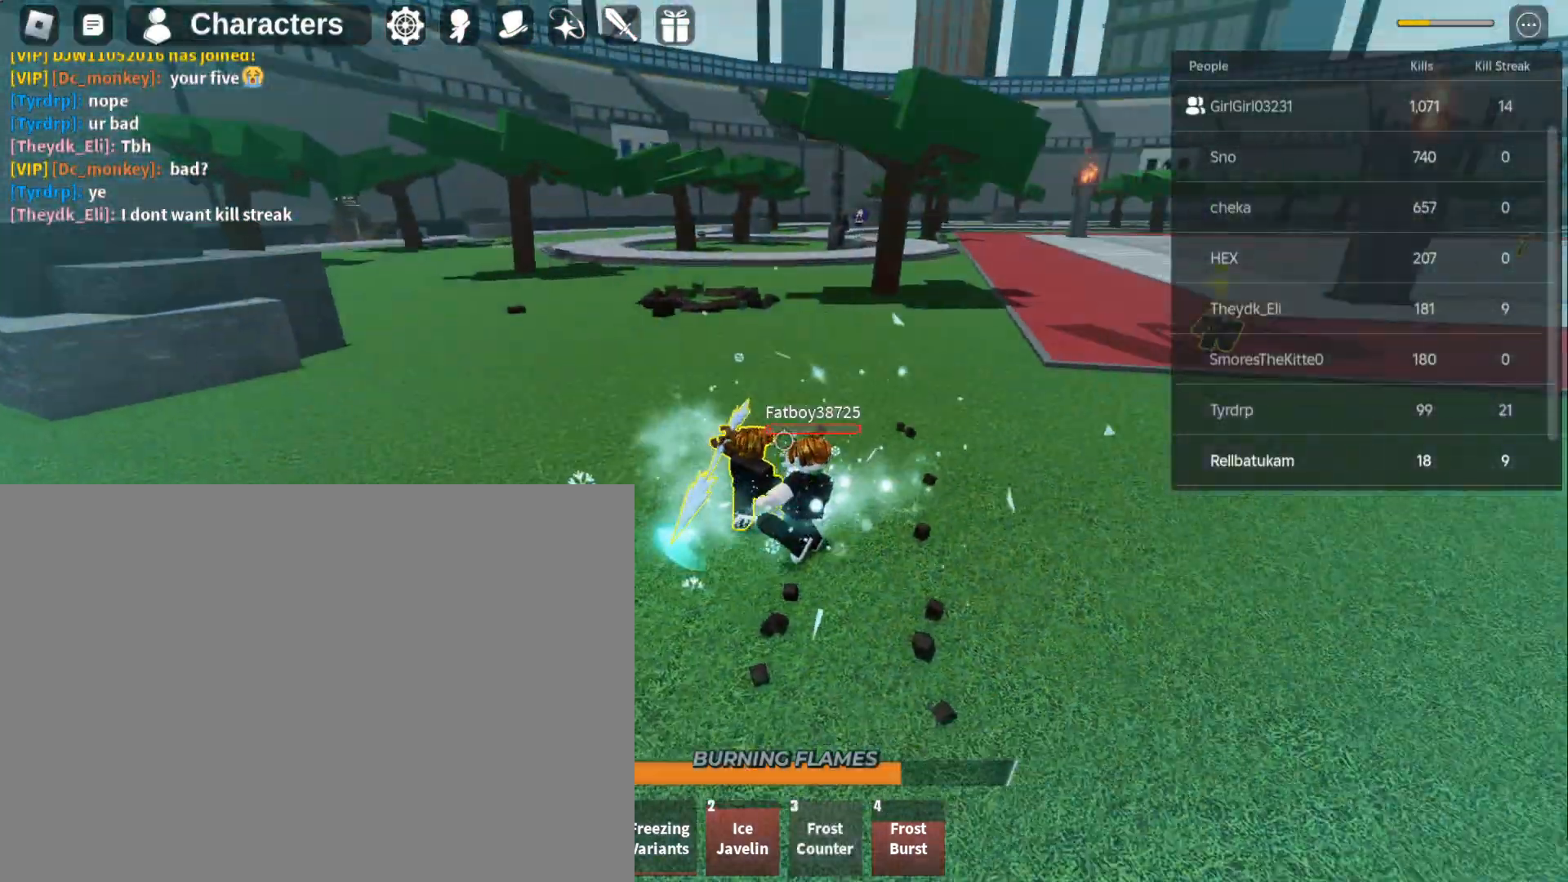
{"keys": ["w"], "mouse": [], "events": []}
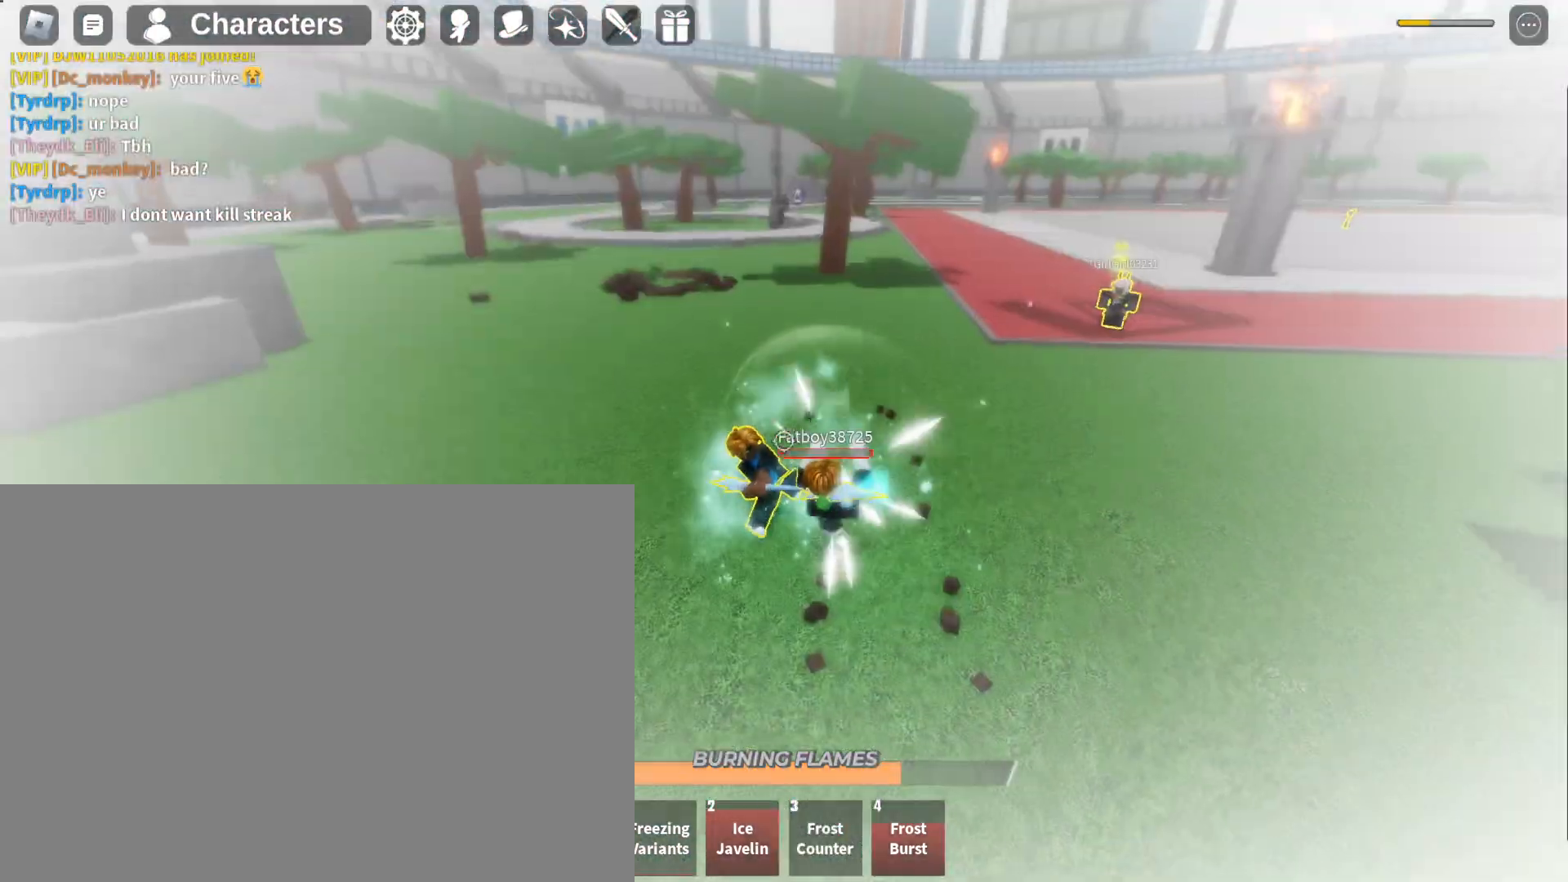
{"keys": ["w"], "mouse": [], "events": []}
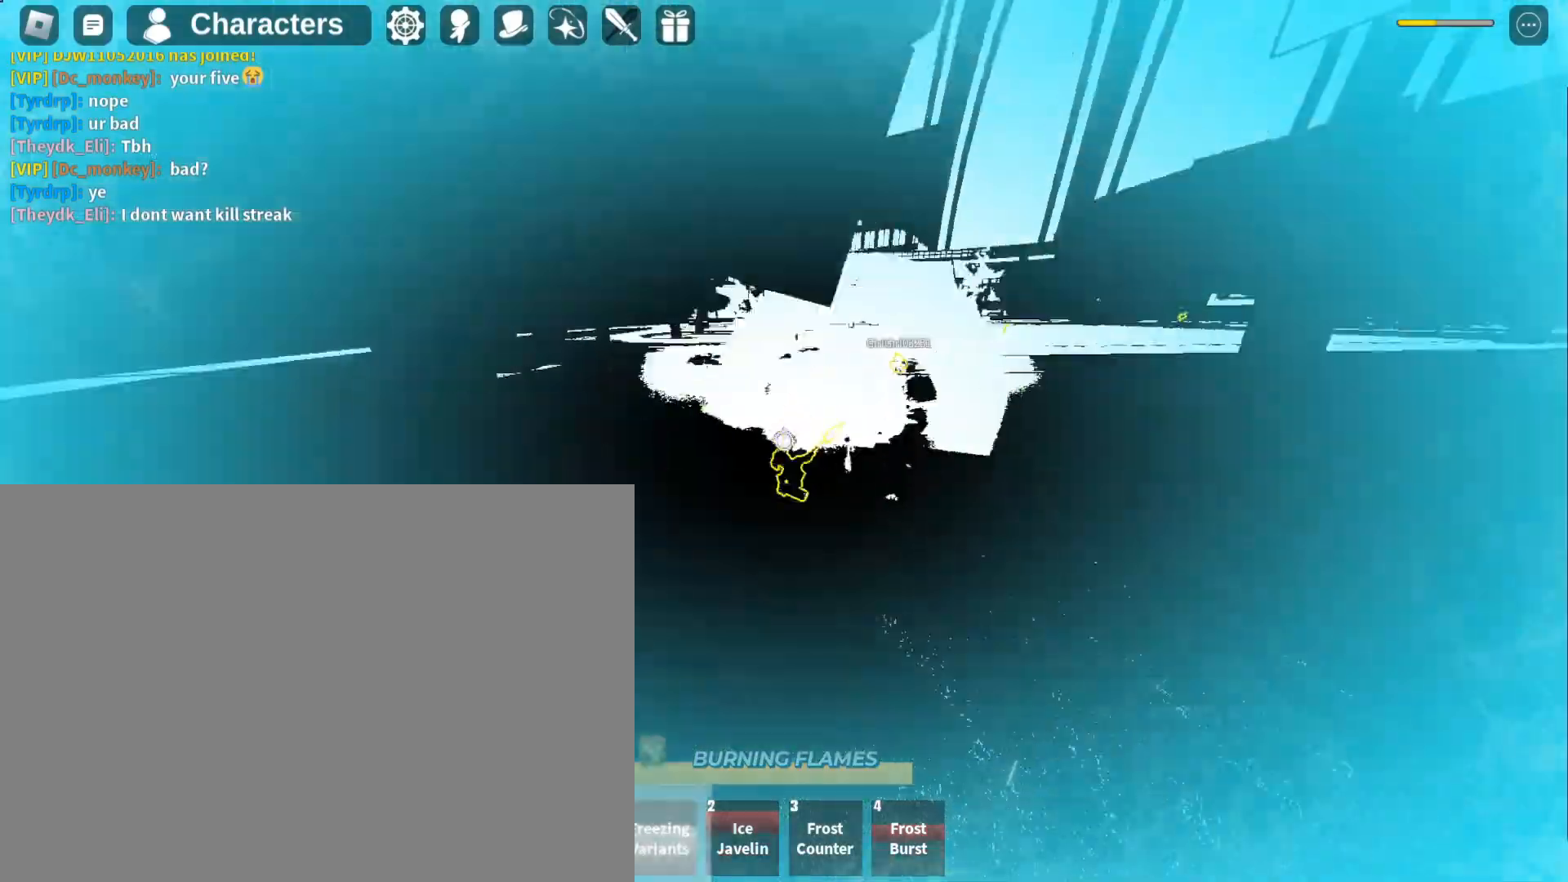
{"keys": ["w"], "mouse": [], "events": []}
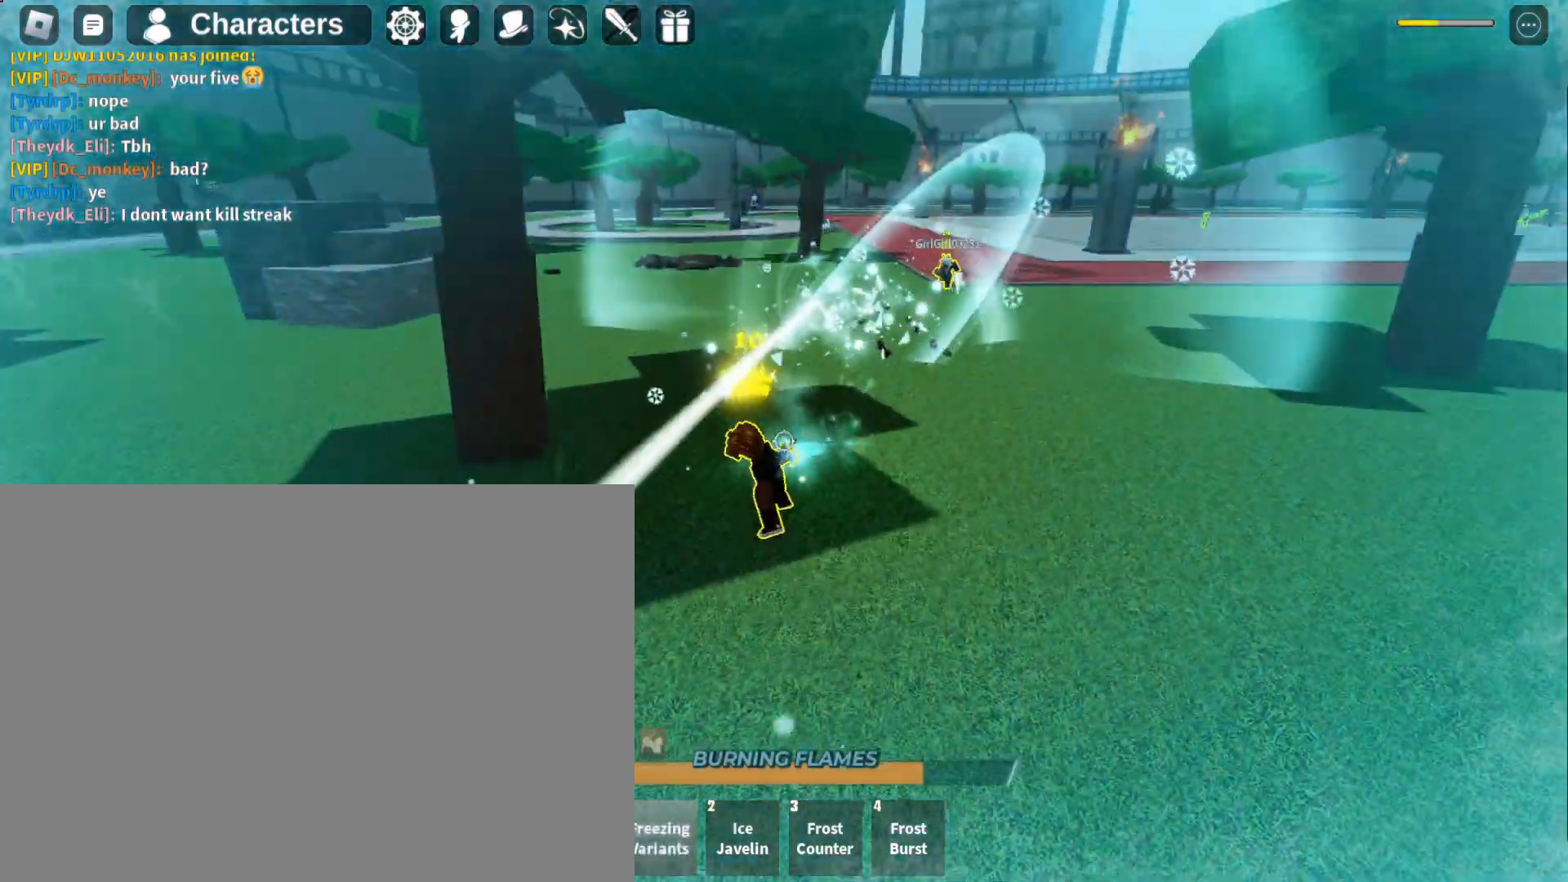
{"keys": ["w"], "mouse": [], "events": []}
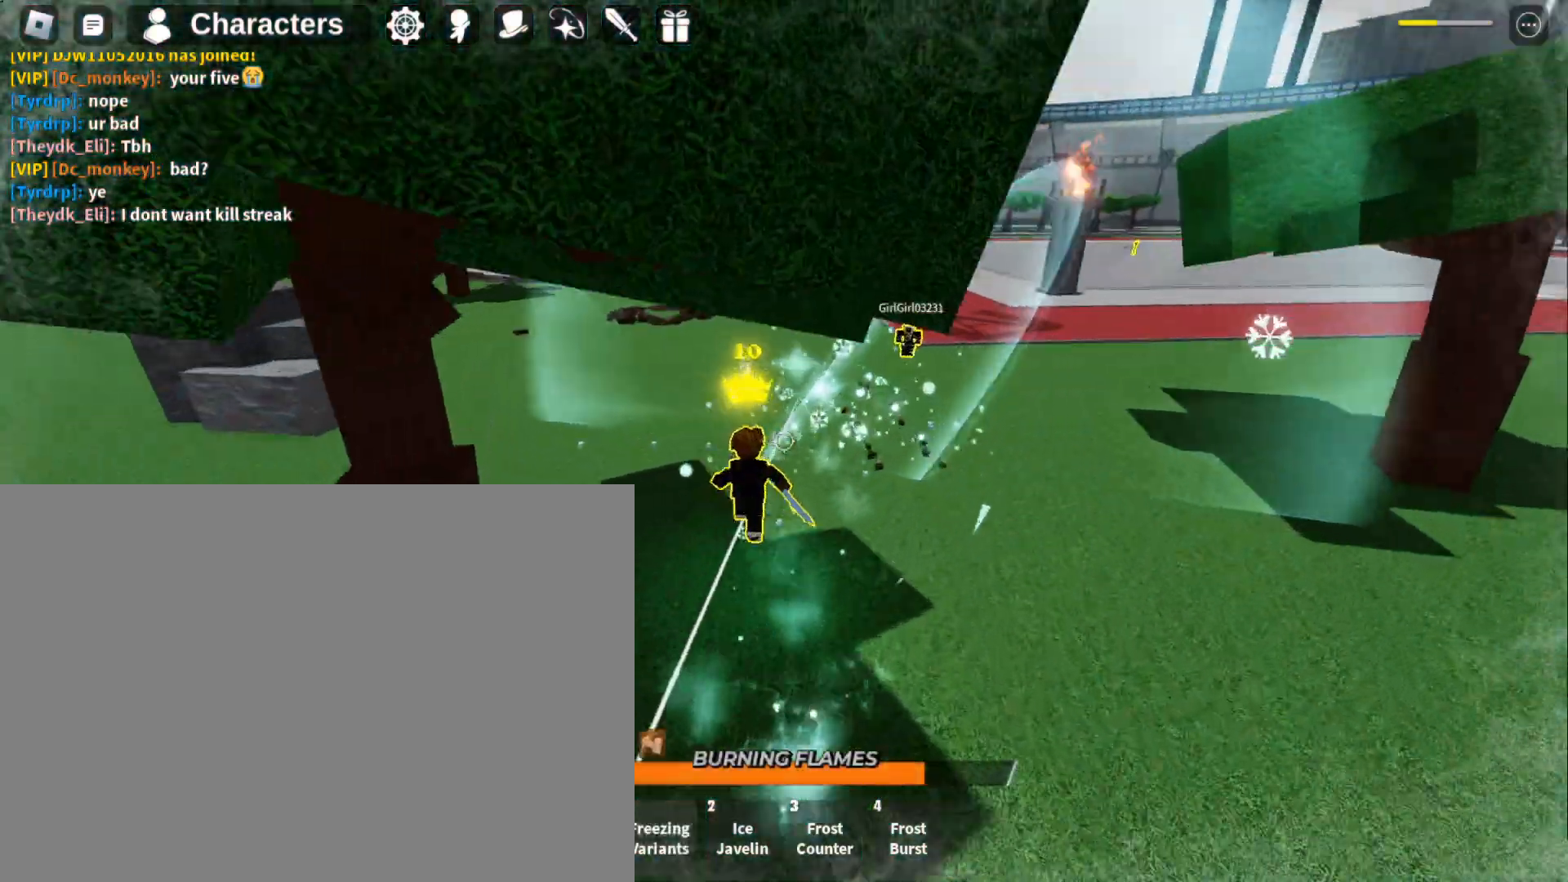
{"keys": ["w"], "mouse": [], "events": []}
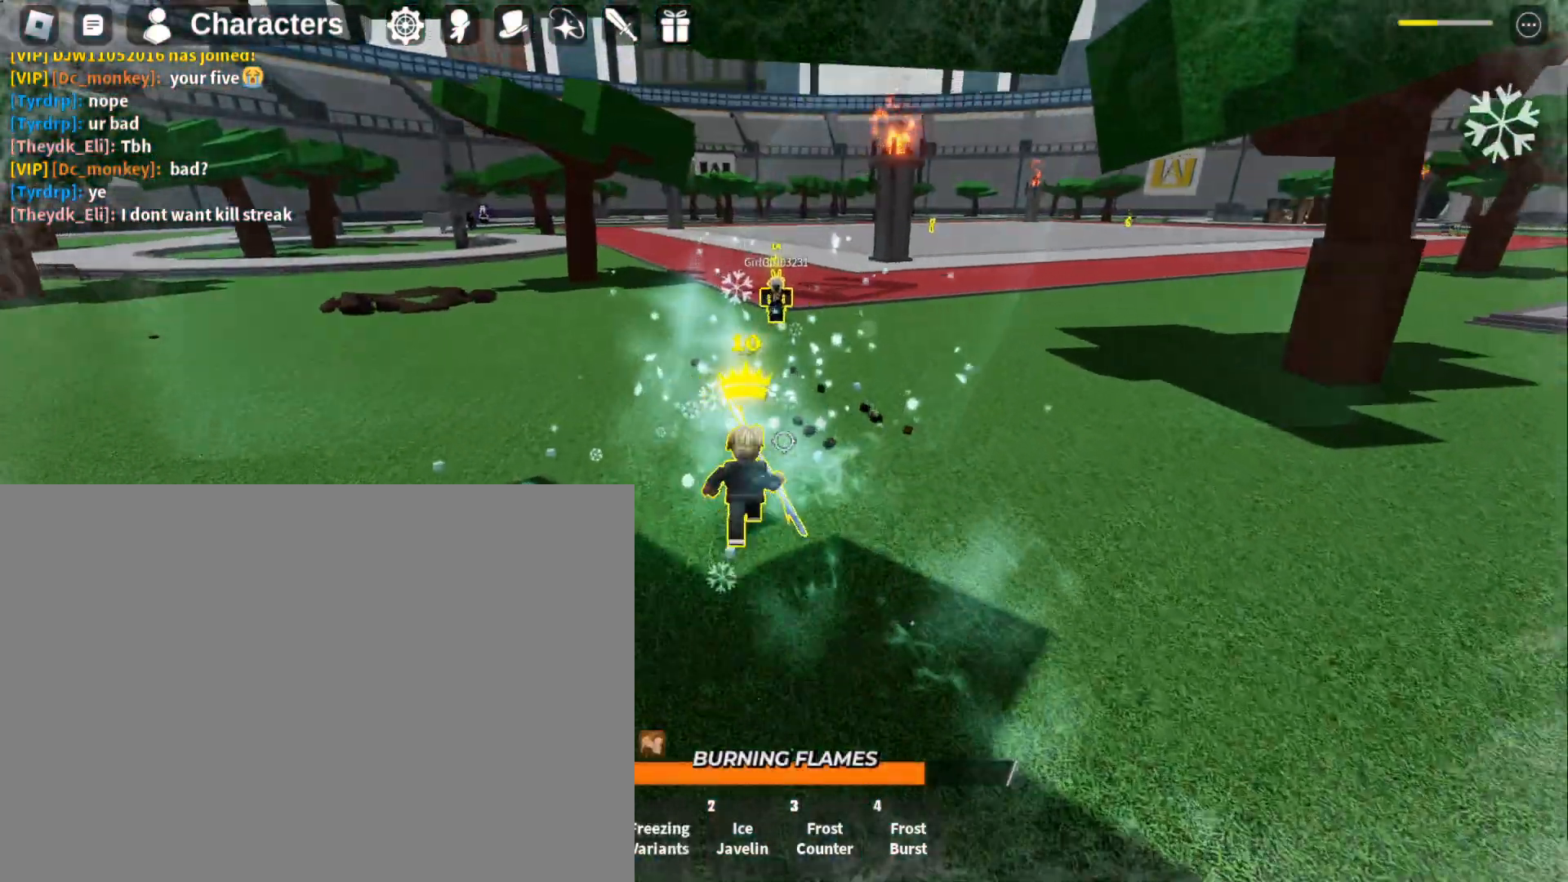
{"keys": ["w"], "mouse": [], "events": []}
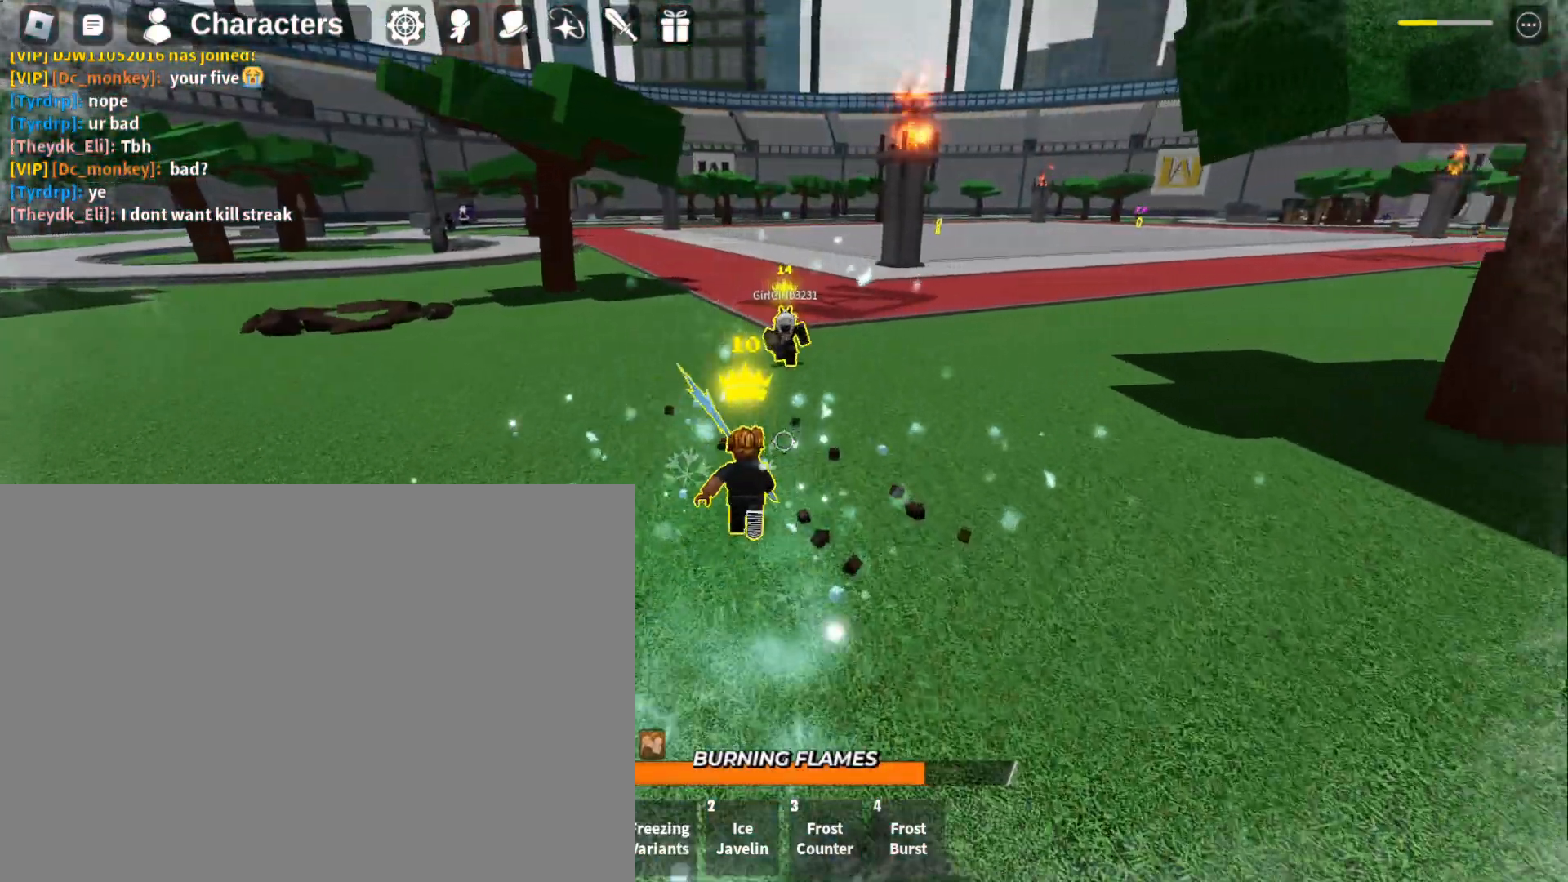
{"keys": ["w"], "mouse": [], "events": []}
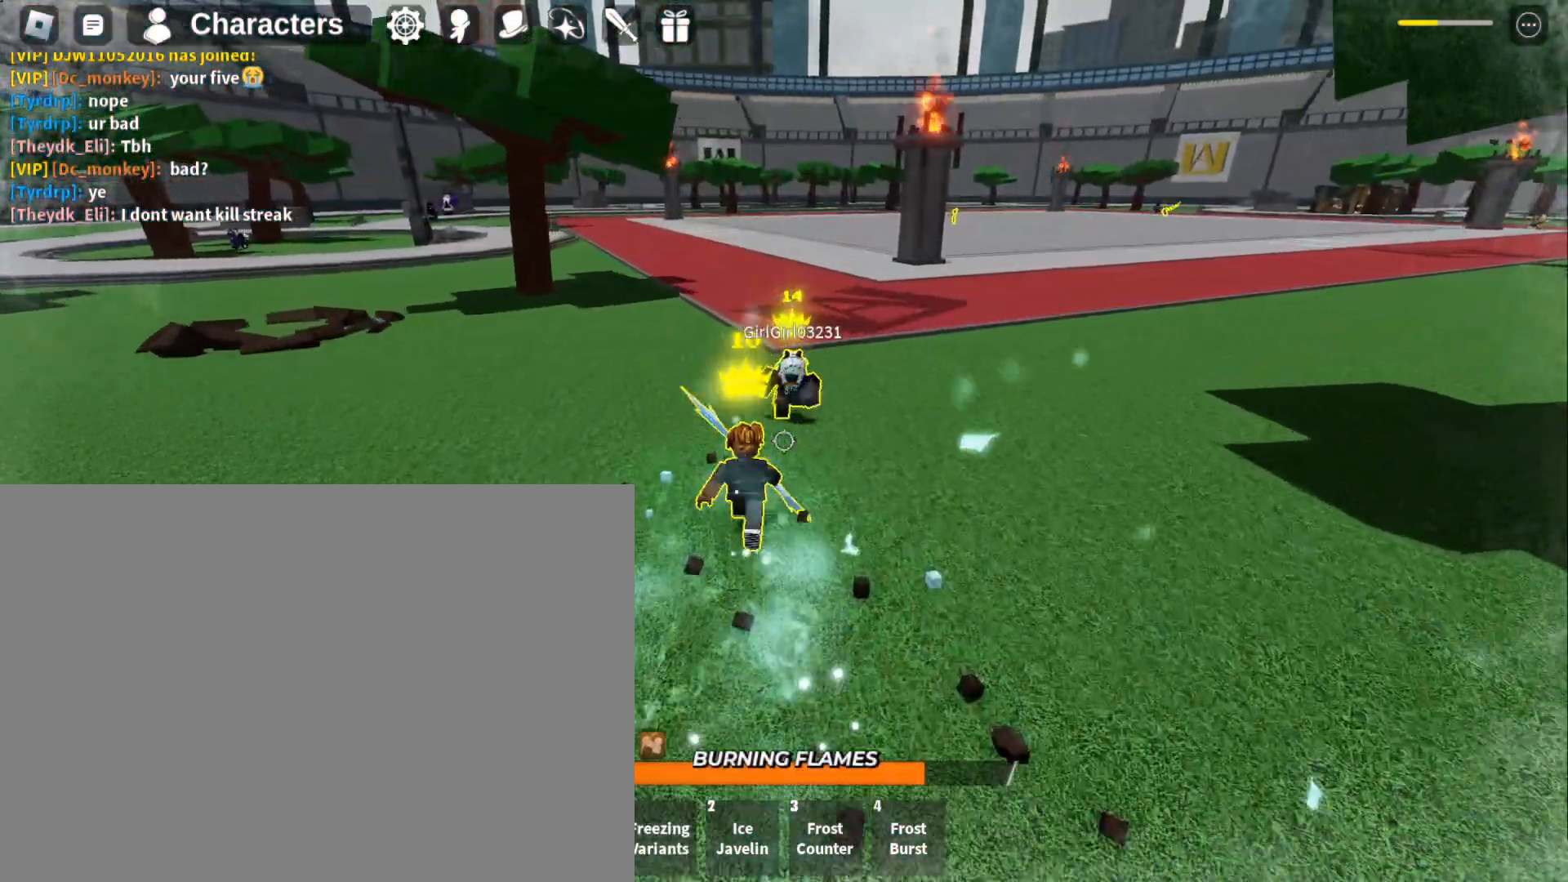
{"keys": [], "mouse": [], "events": [[267, "w", "up"]]}
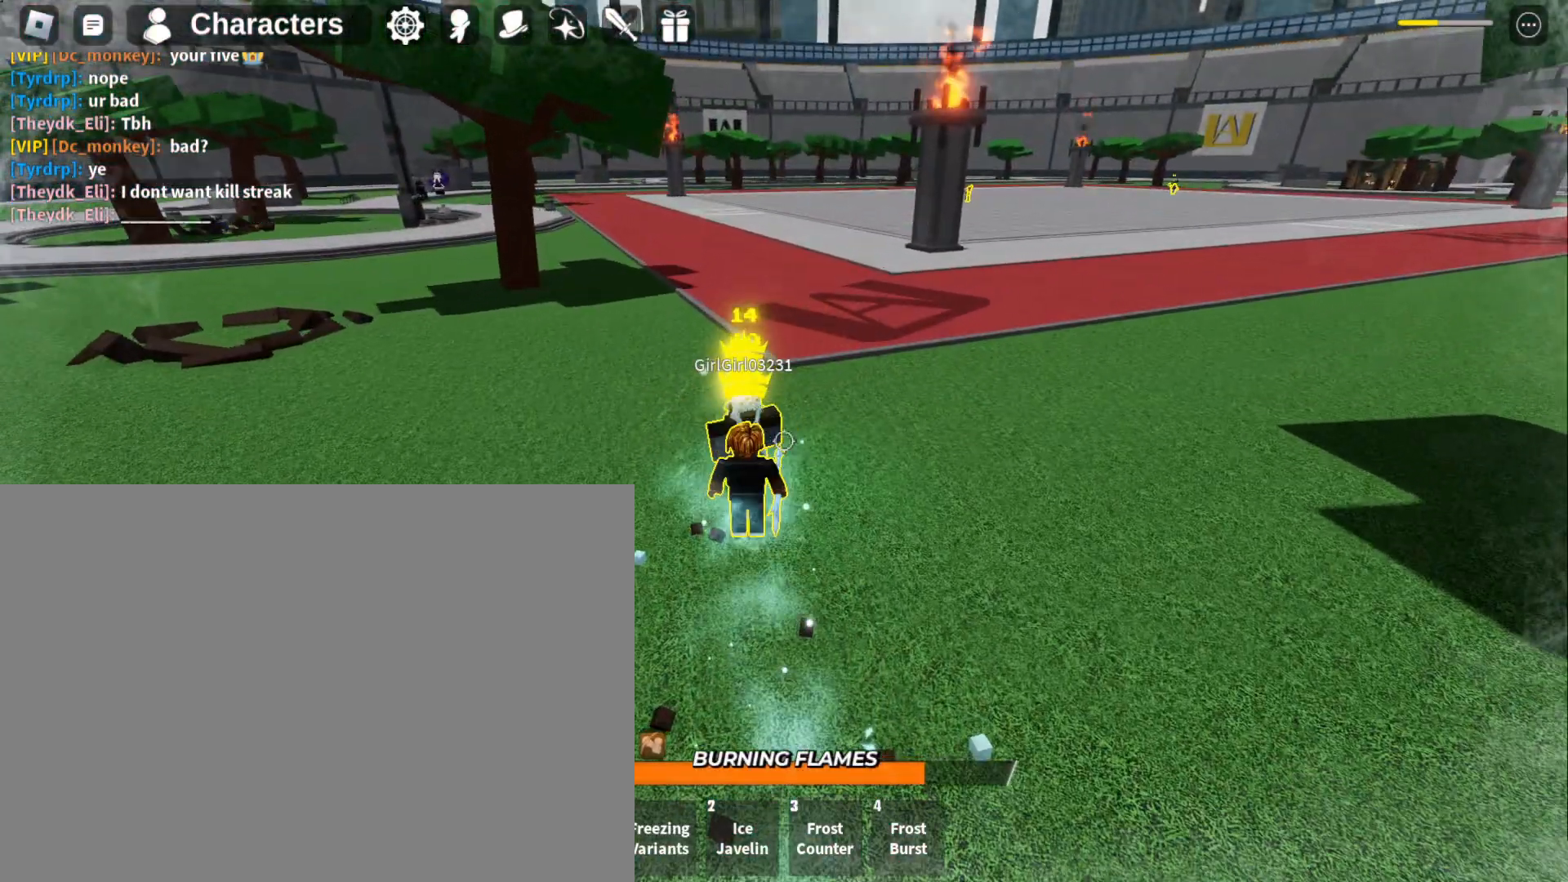
{"keys": ["s"], "mouse": [], "events": [[300, "s", "down"]]}
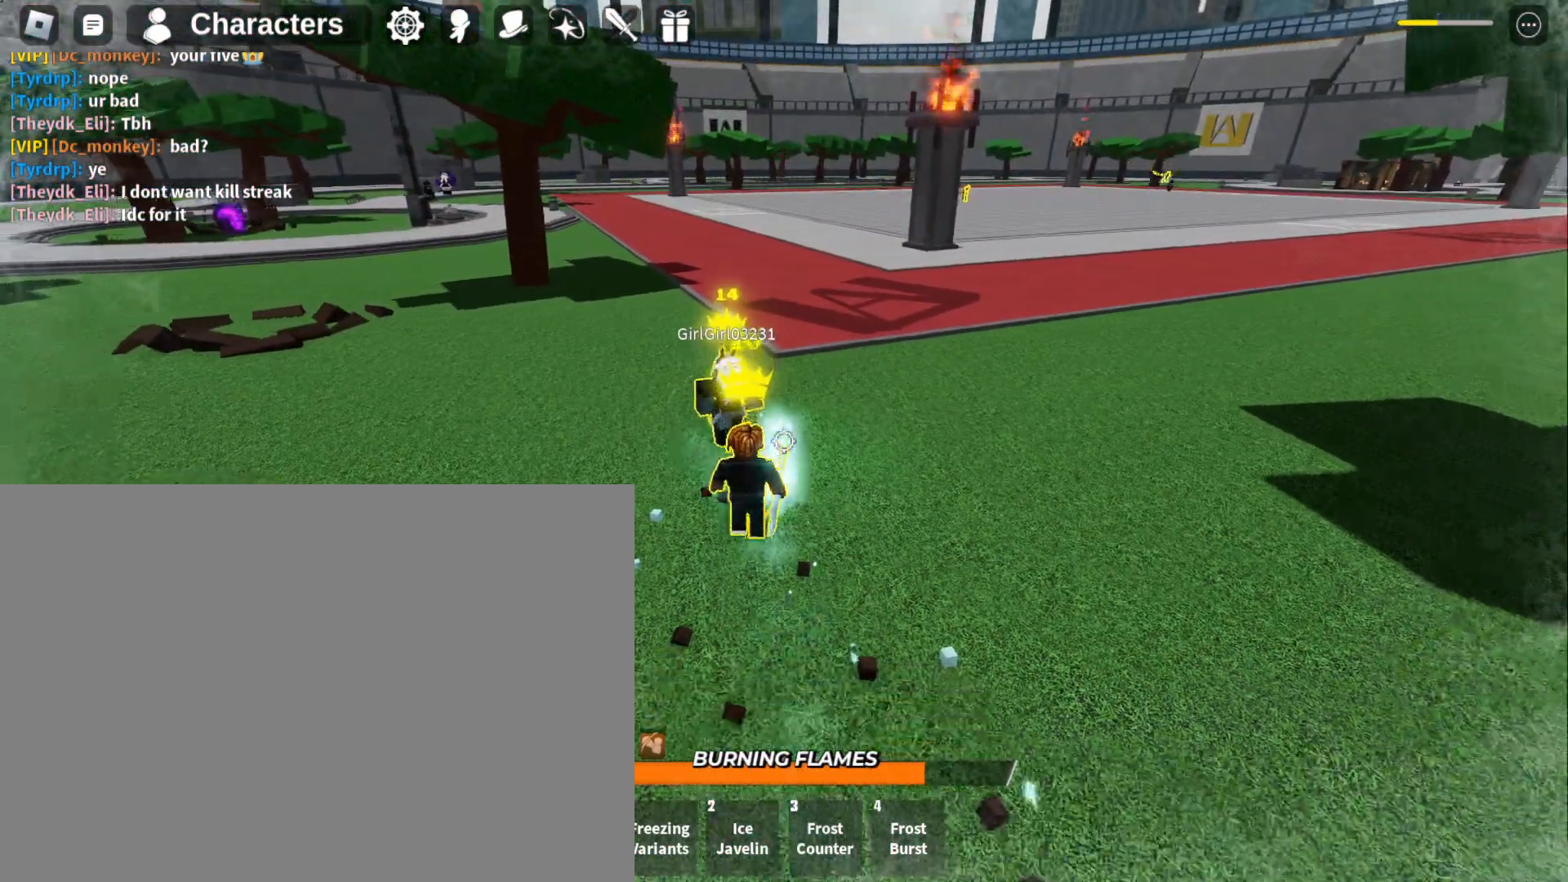
{"keys": [], "mouse": [], "events": [[167, "s", "up"]]}
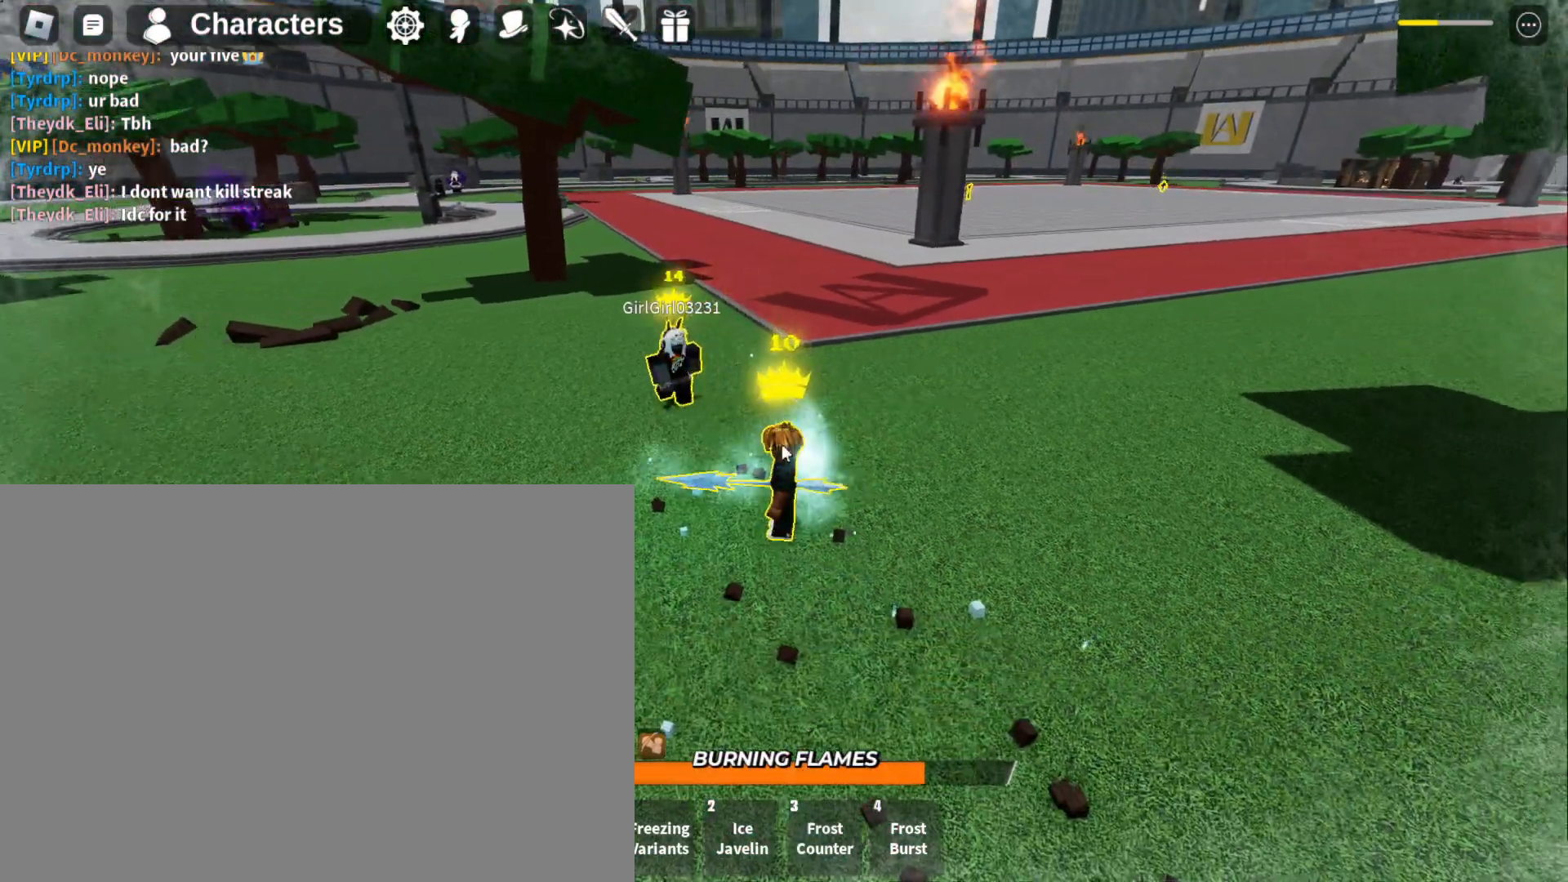
{"keys": [], "mouse": [], "events": []}
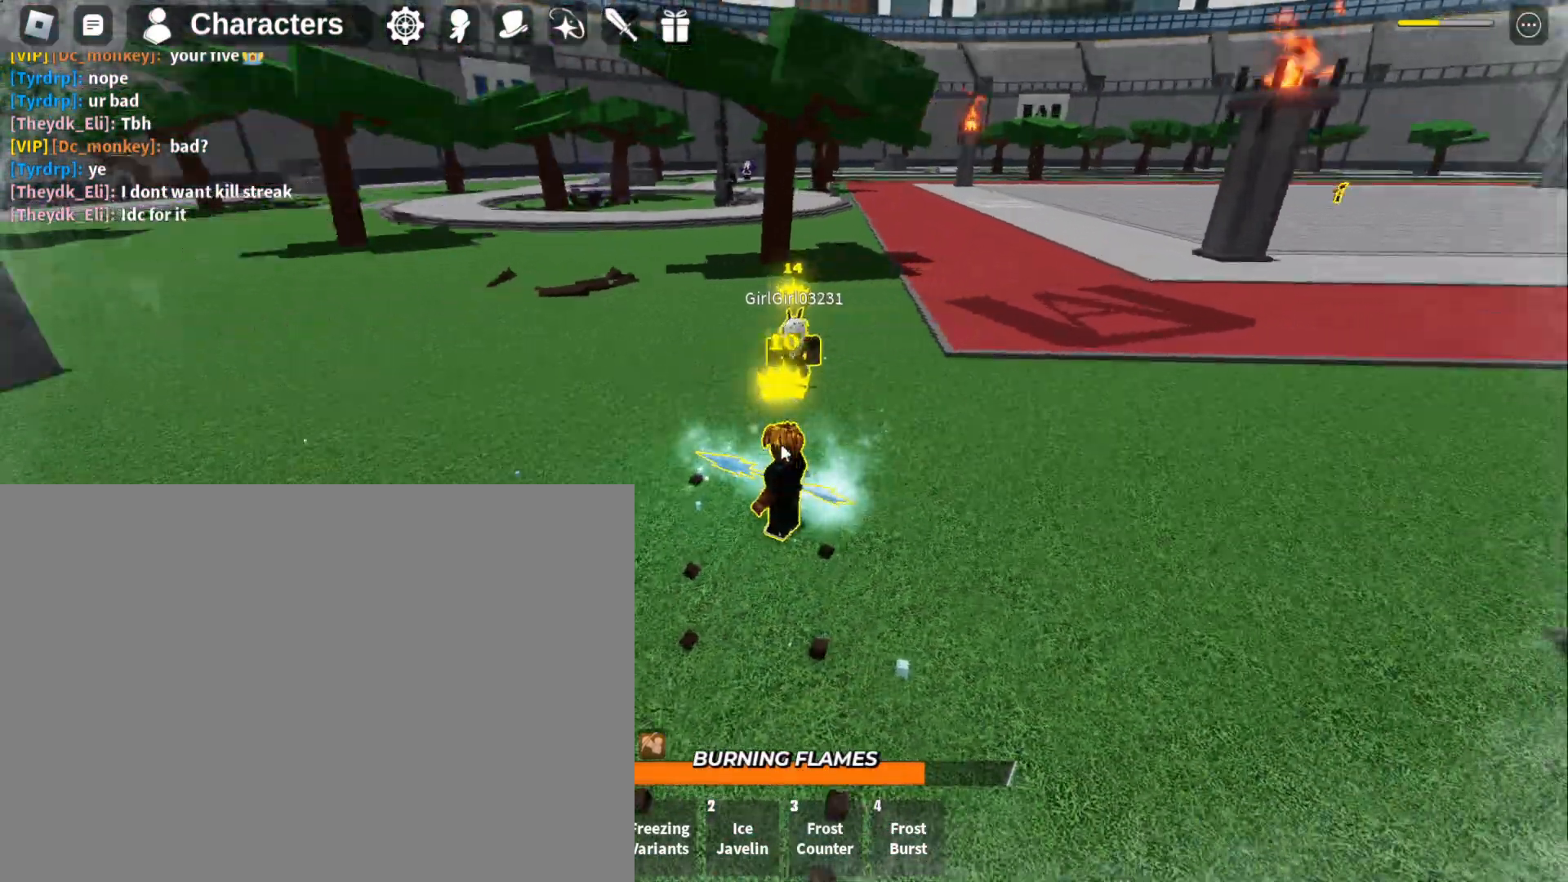
{"keys": [], "mouse": [], "events": []}
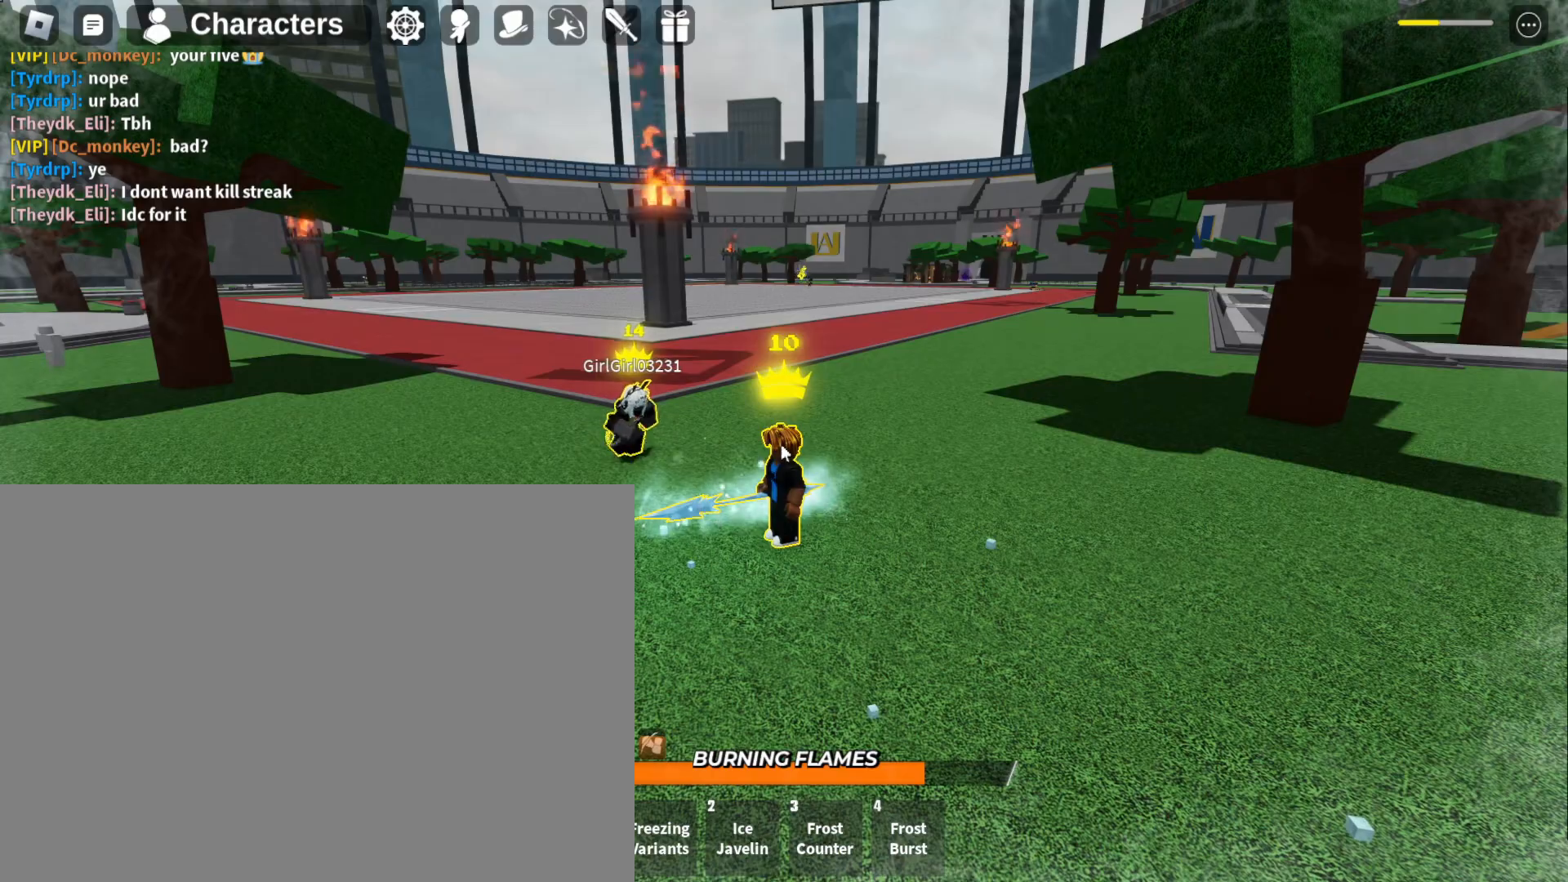
{"keys": [], "mouse": [], "events": []}
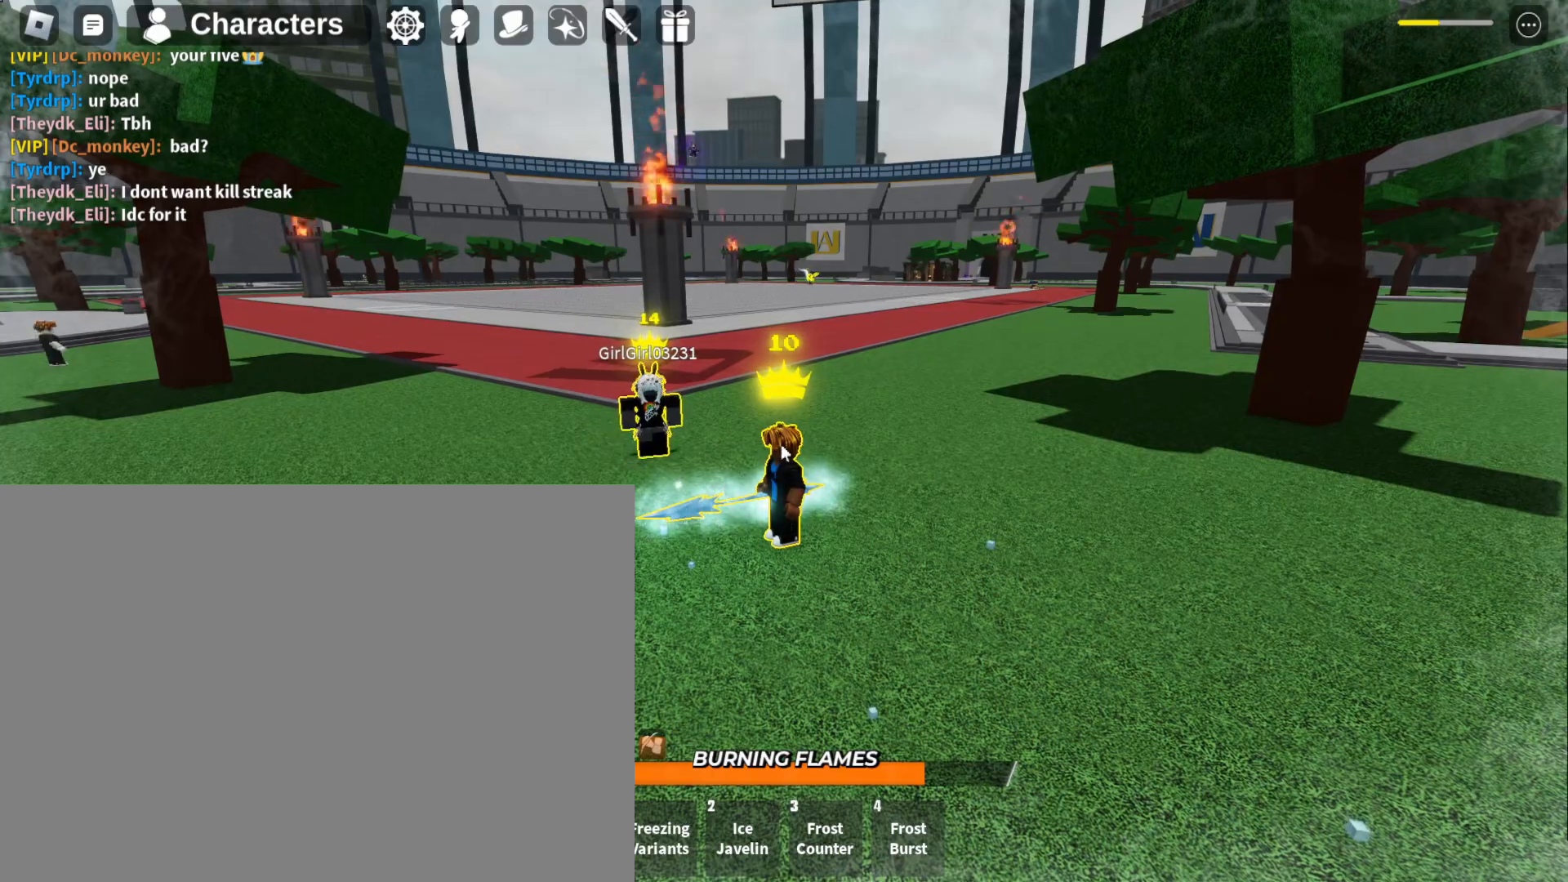
{"keys": [], "mouse": [], "events": []}
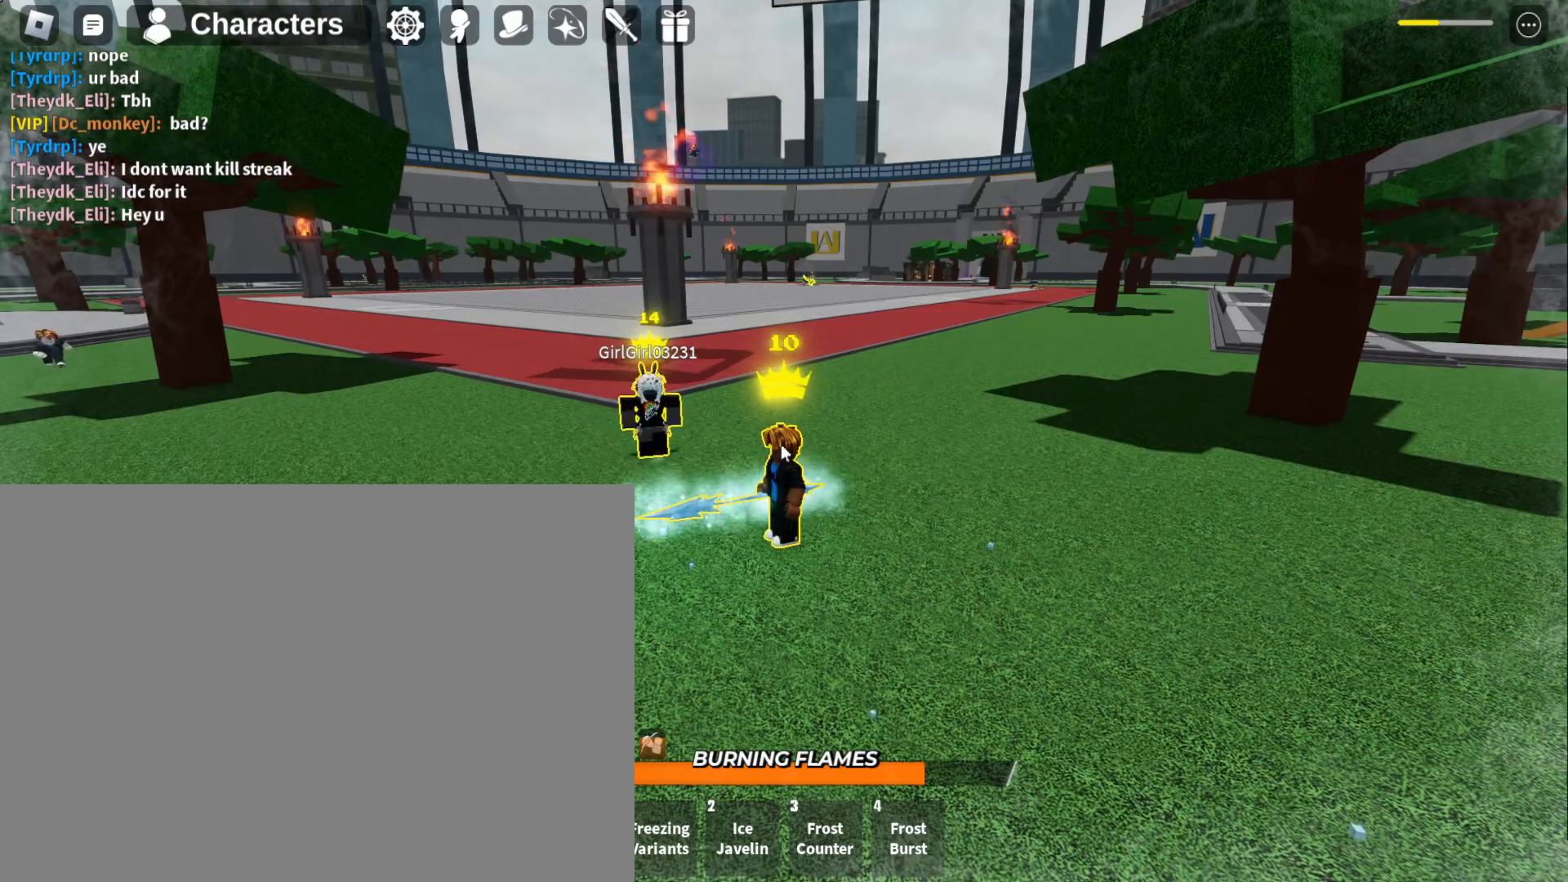
{"keys": [], "mouse": [], "events": []}
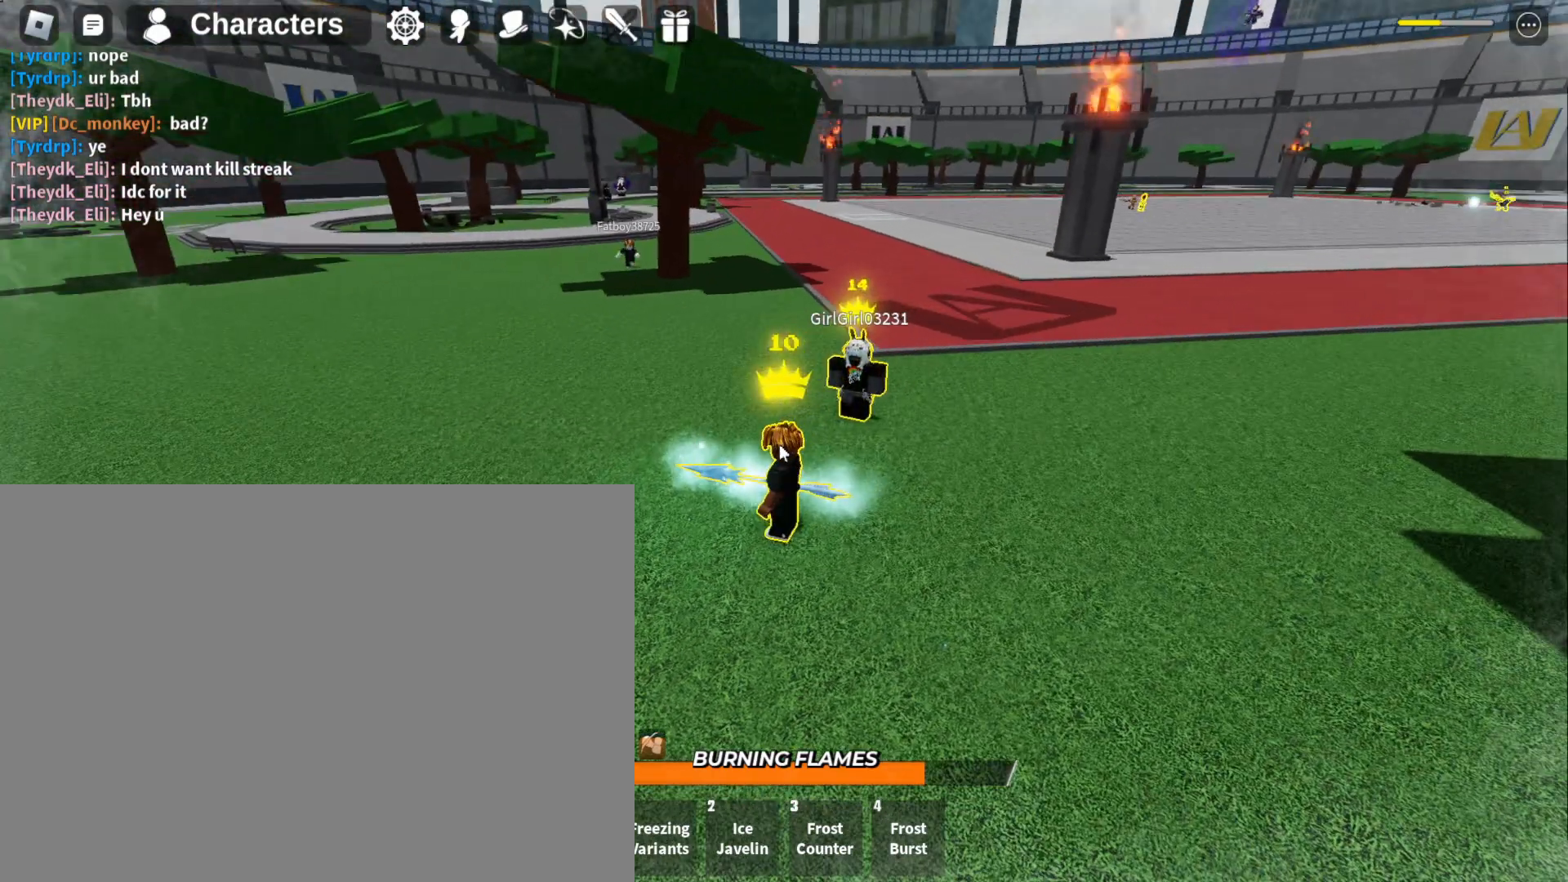
{"keys": [], "mouse": [], "events": []}